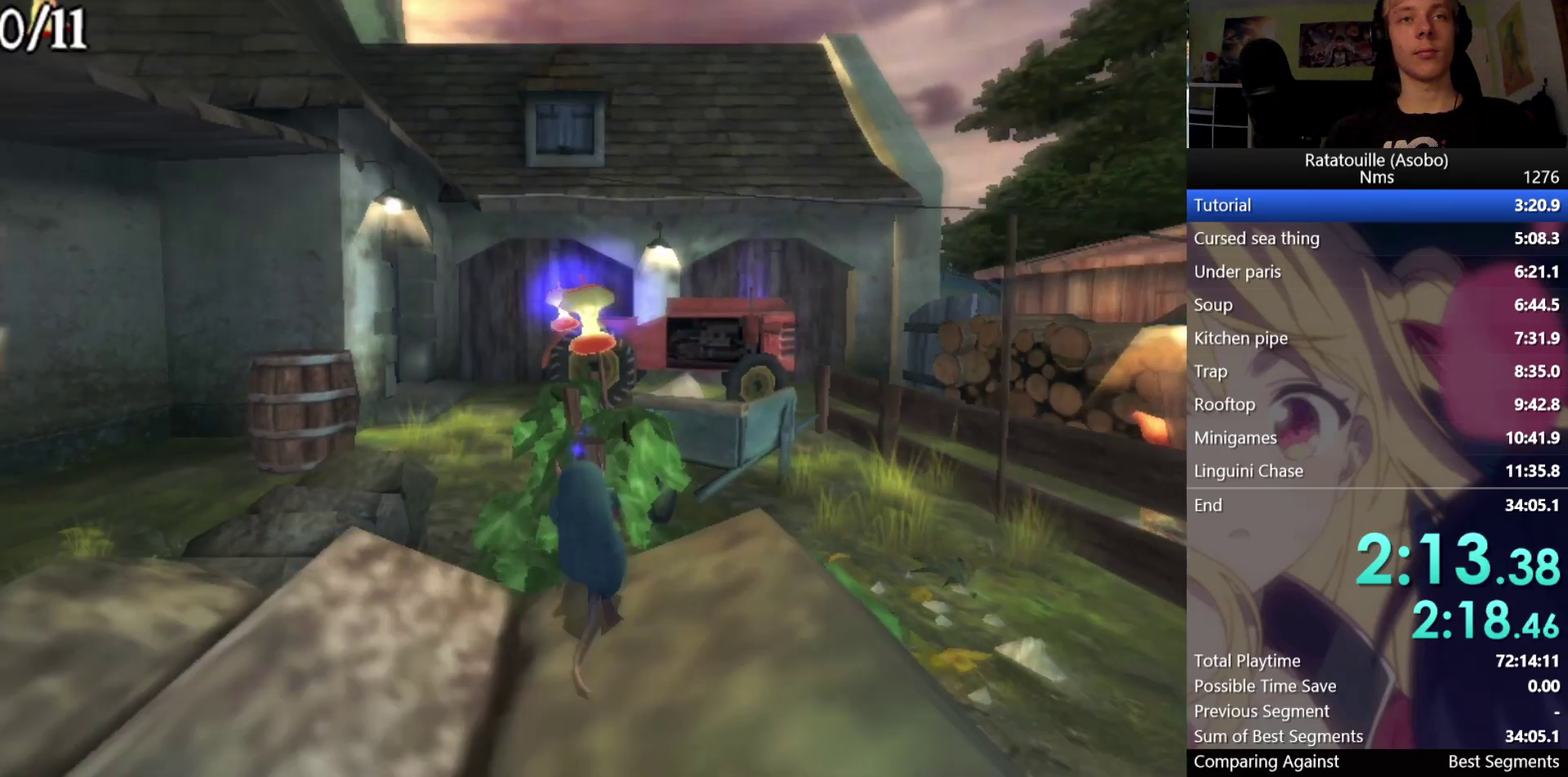
Gameplay with a controller (Xbox layout); each line is a JSON object with the inputs held at the frame after it. "button_events" lists button changes between this image and that frame as [ms after this image, input, new state], when the widget could be followed in between (sticks are given only as held states). Not read: L3 R1 R3.
{"buttons": [], "left_stick": "up", "right_stick": "center", "button_events": [[100, "A", "down"], [183, "A", "up"], [183, "X", "down"], [333, "X", "up"]]}
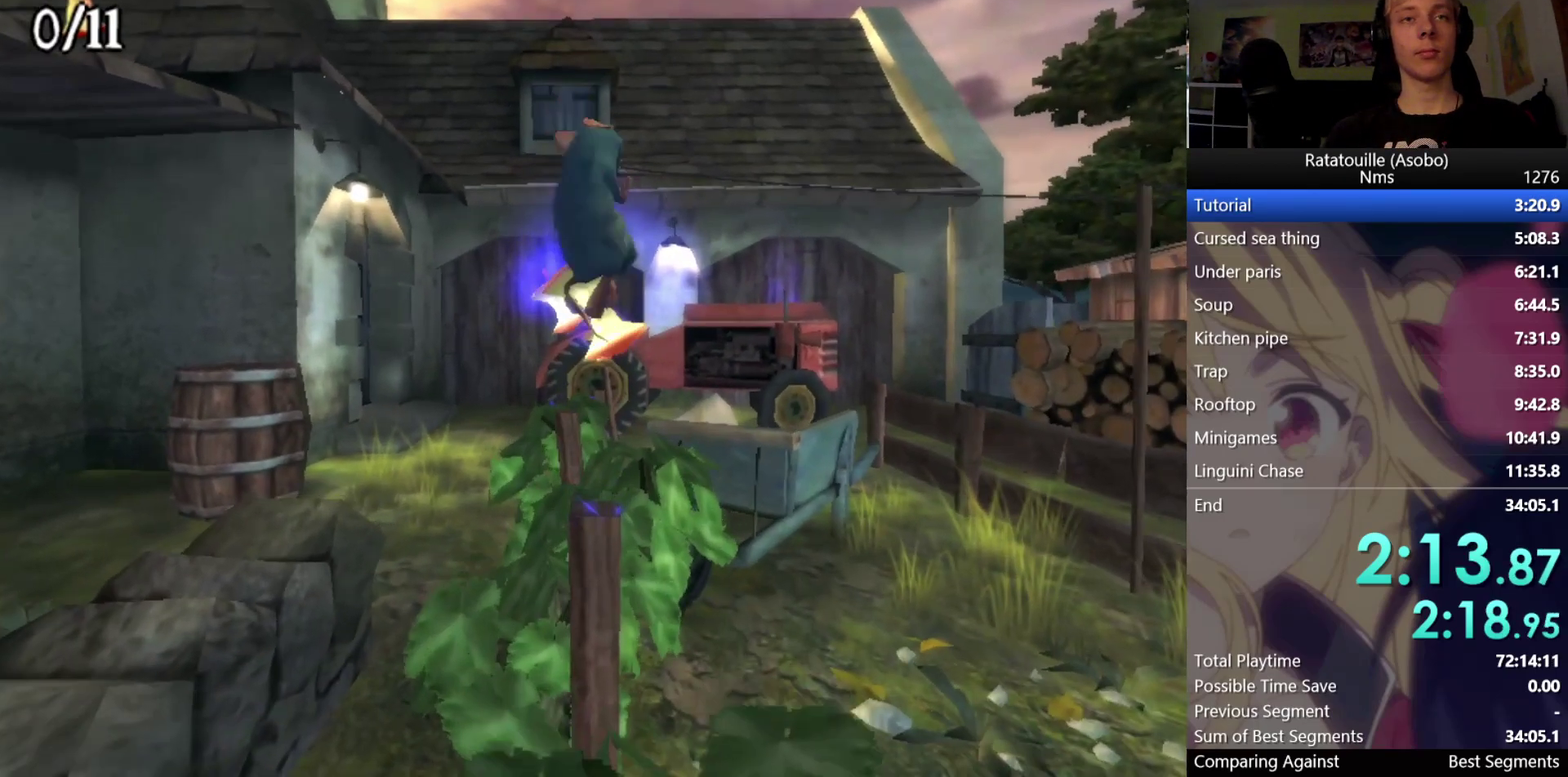
{"buttons": [], "left_stick": "up", "right_stick": "center", "button_events": [[383, "A", "down"], [483, "A", "up"]]}
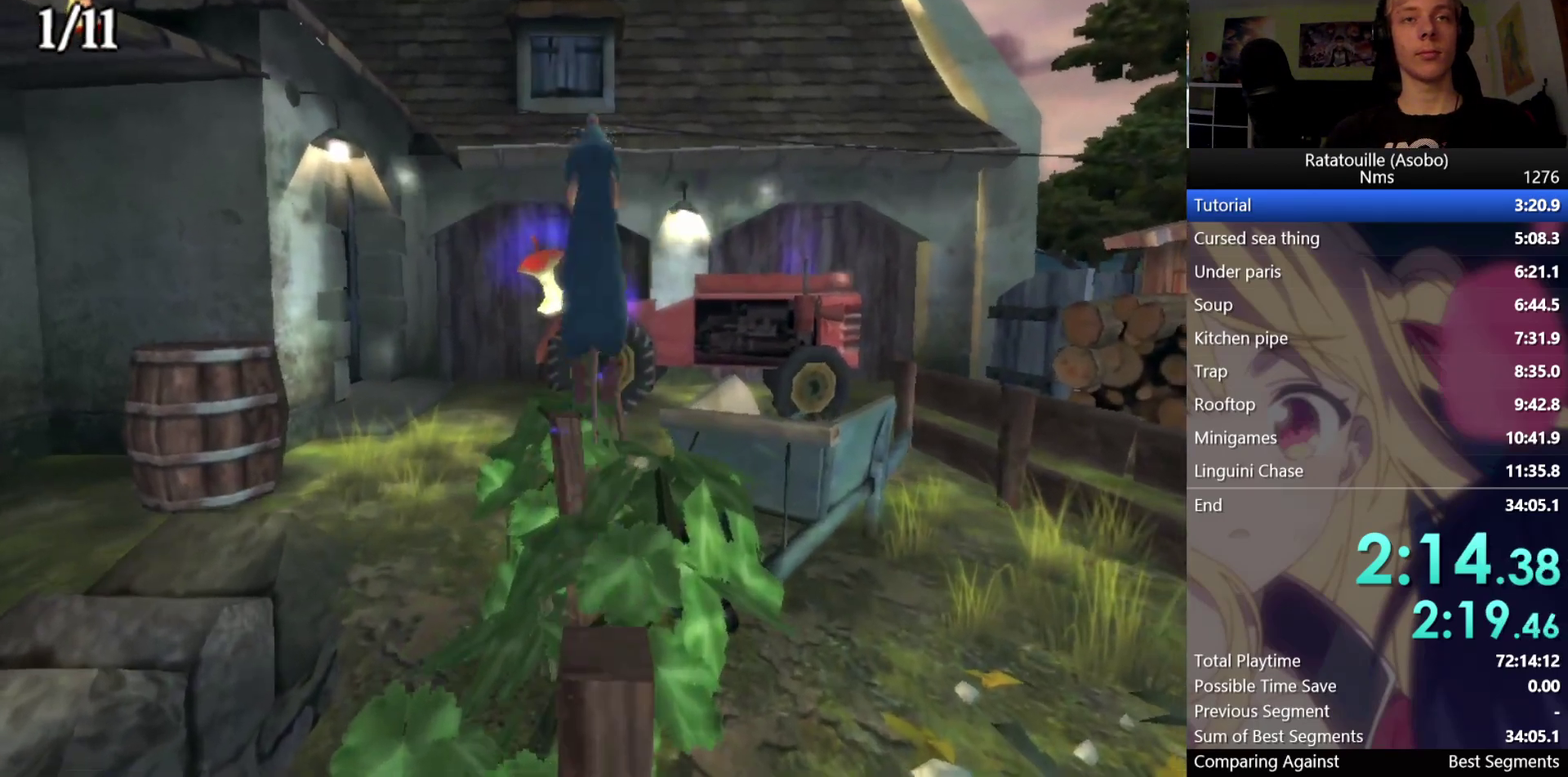
{"buttons": [], "left_stick": "up", "right_stick": "center", "button_events": [[83, "X", "down"], [150, "X", "up"], [233, "X", "down"], [283, "X", "up"], [383, "A", "down"], [450, "A", "up"]]}
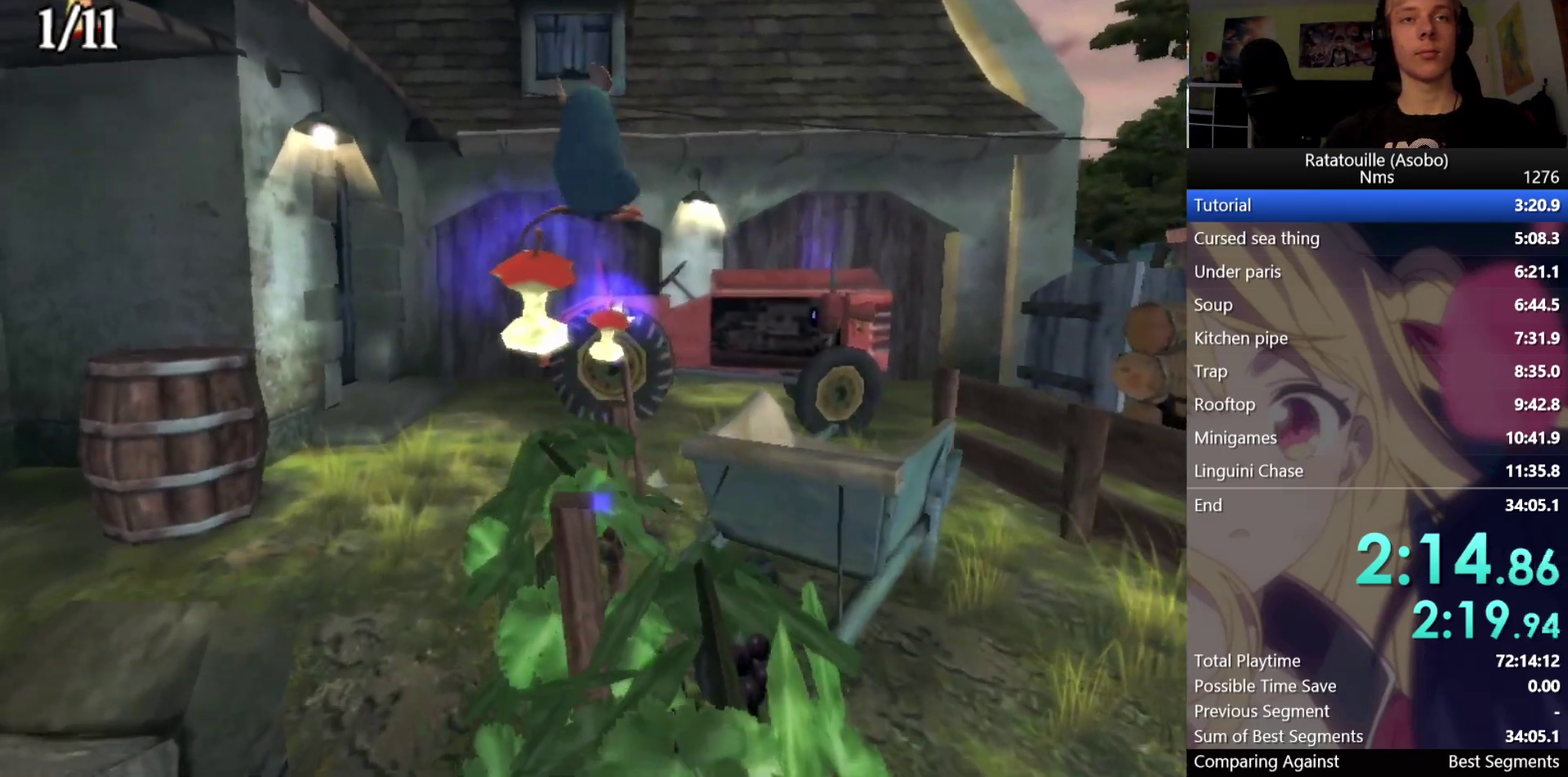
{"buttons": [], "left_stick": "up", "right_stick": "center", "button_events": [[17, "A", "down"], [67, "A", "up"], [150, "A", "down"], [217, "A", "up"], [417, "A", "down"], [500, "A", "up"]]}
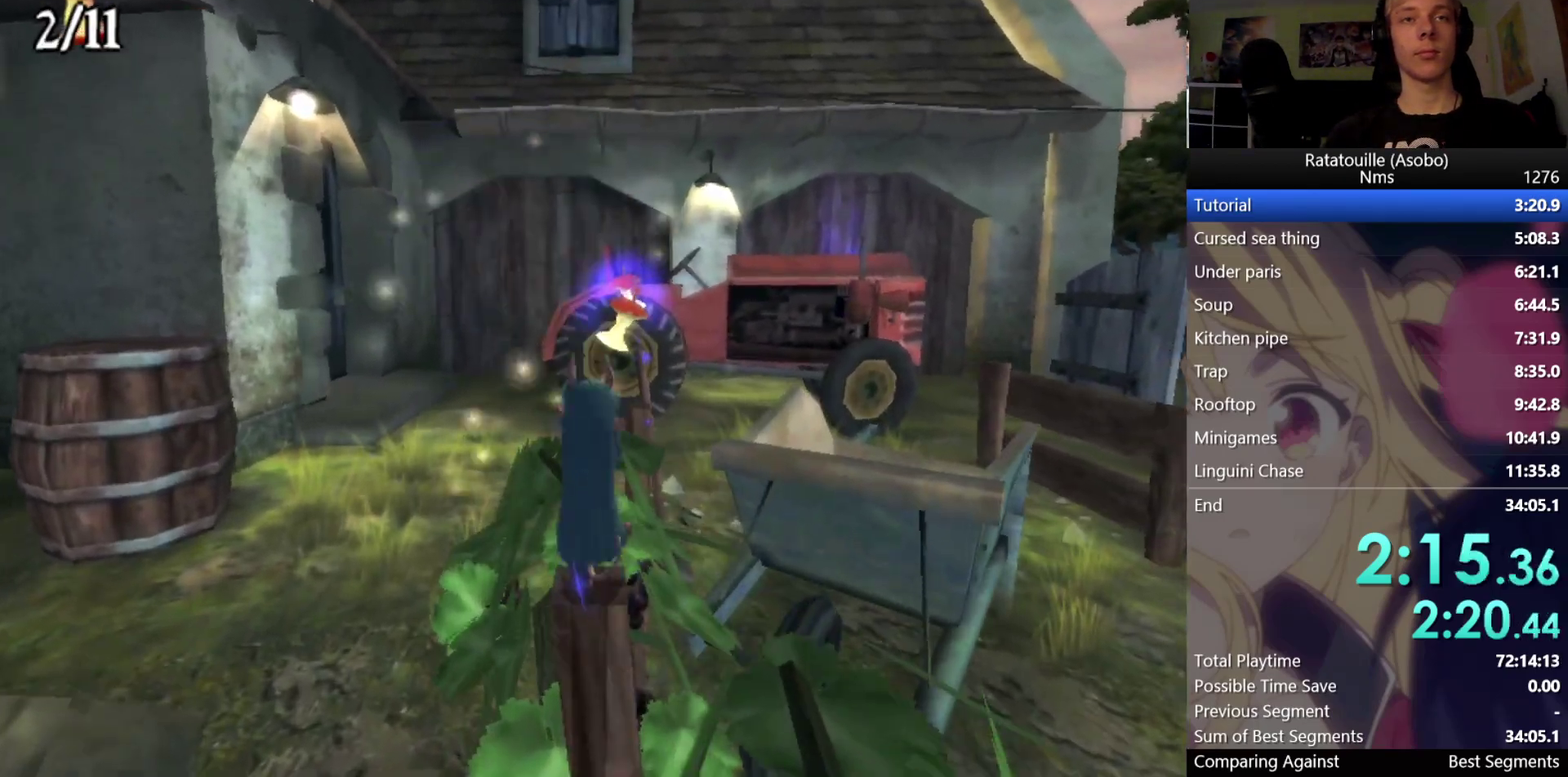
{"buttons": ["X"], "left_stick": "up", "right_stick": "center", "button_events": [[50, "A", "down"], [117, "A", "up"], [333, "A", "down"], [450, "A", "up"], [467, "X", "down"]]}
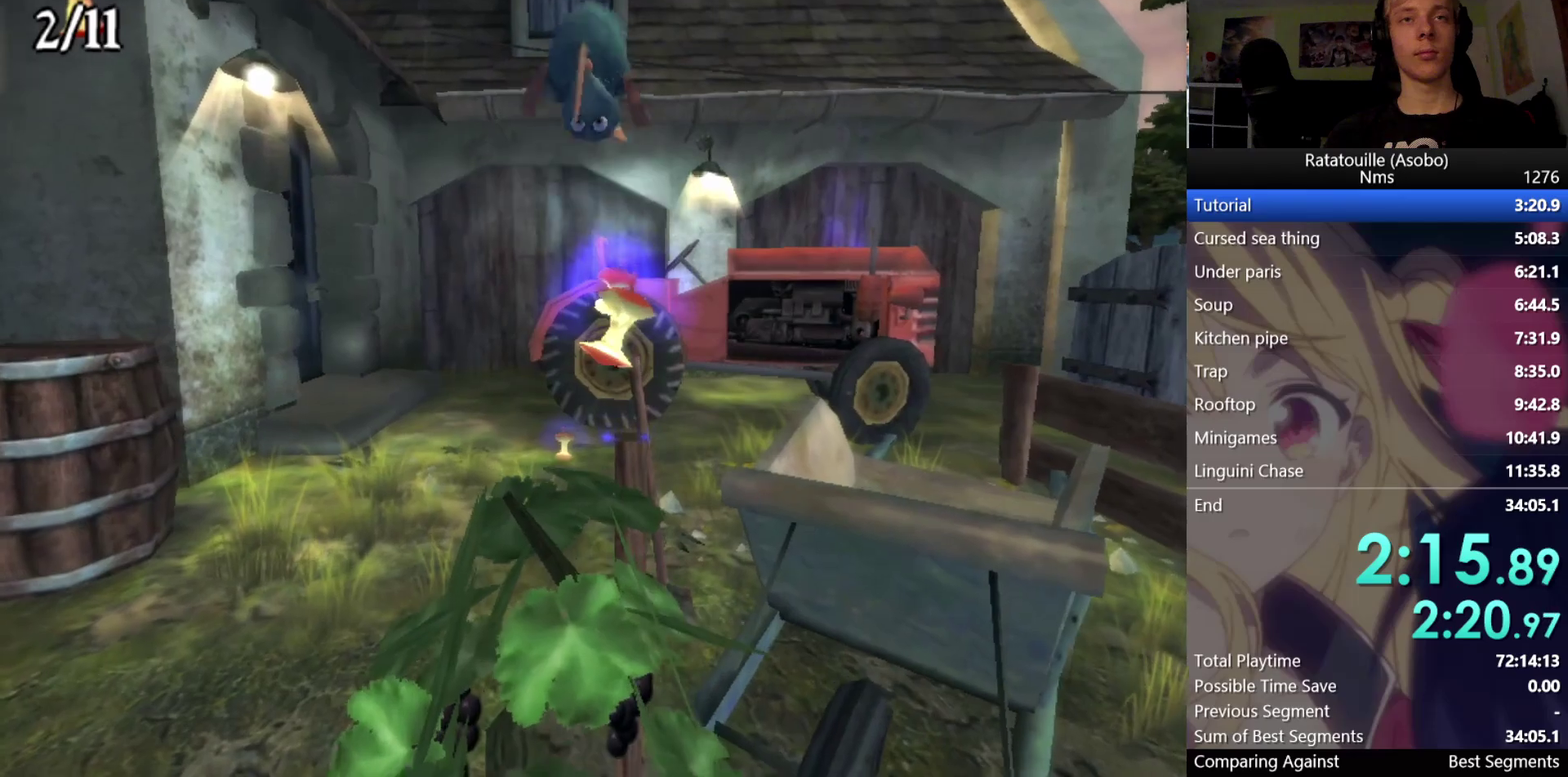
{"buttons": [], "left_stick": "up", "right_stick": "center", "button_events": [[50, "X", "up"], [133, "X", "down"], [200, "X", "up"], [267, "X", "down"], [333, "X", "up"]]}
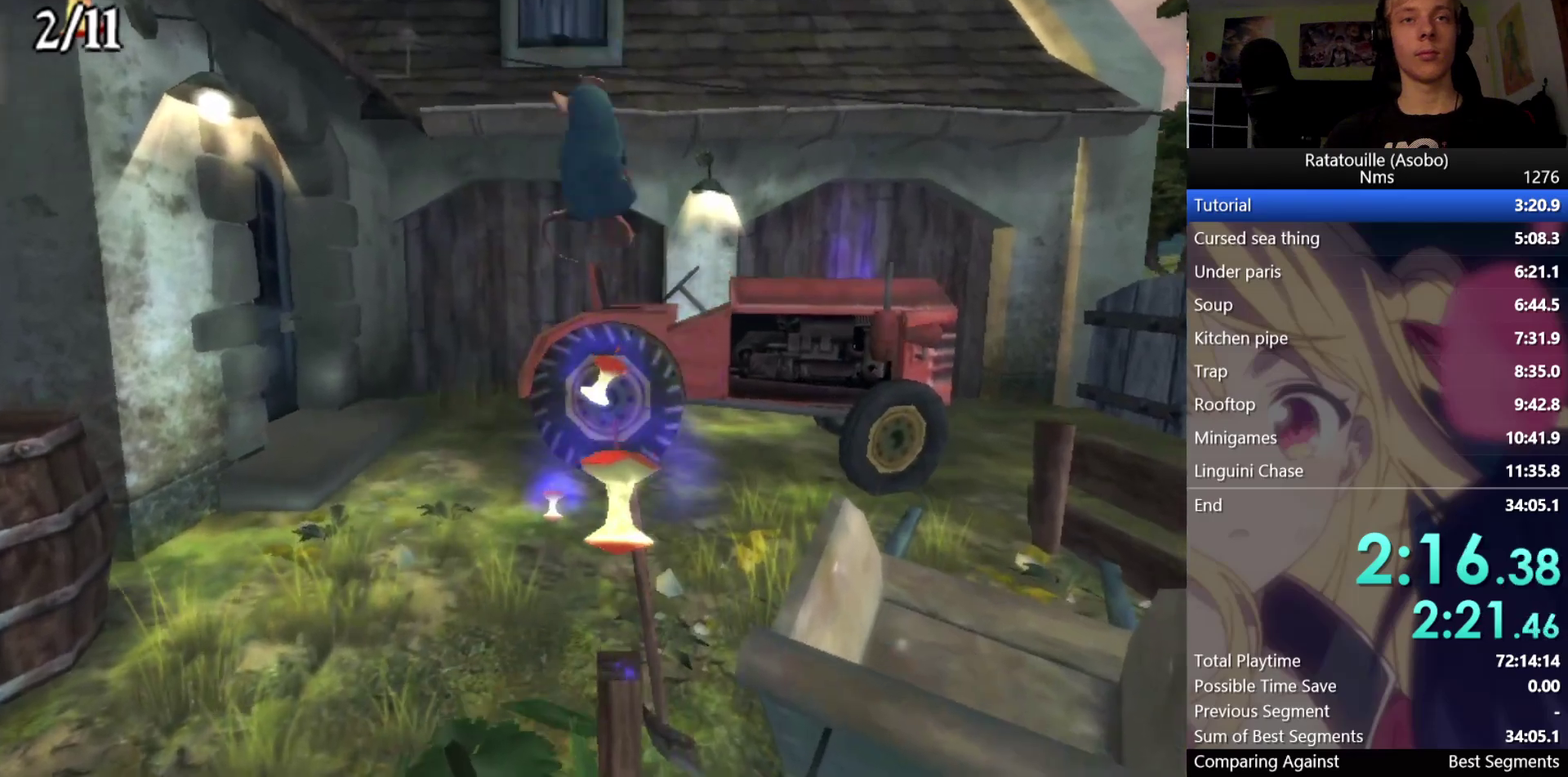
{"buttons": ["A"], "left_stick": "up", "right_stick": "center", "button_events": [[83, "A", "down"], [133, "A", "up"], [217, "A", "down"], [267, "A", "up"], [350, "A", "down"], [400, "A", "up"], [467, "A", "down"]]}
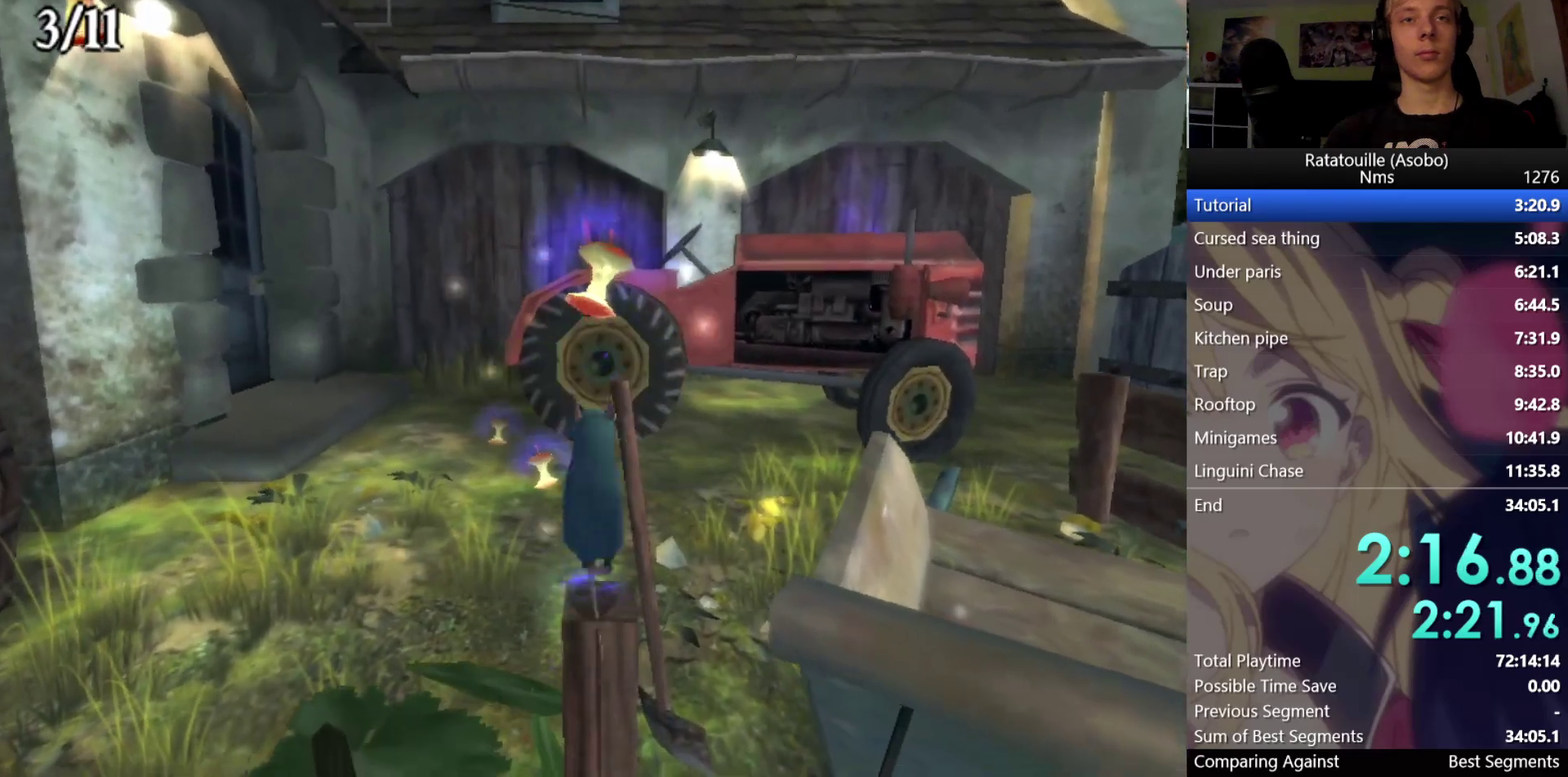
{"buttons": [], "left_stick": "up", "right_stick": "center", "button_events": [[50, "A", "up"], [117, "A", "down"], [183, "A", "up"], [267, "A", "down"], [350, "A", "up"], [400, "A", "down"], [500, "A", "up"]]}
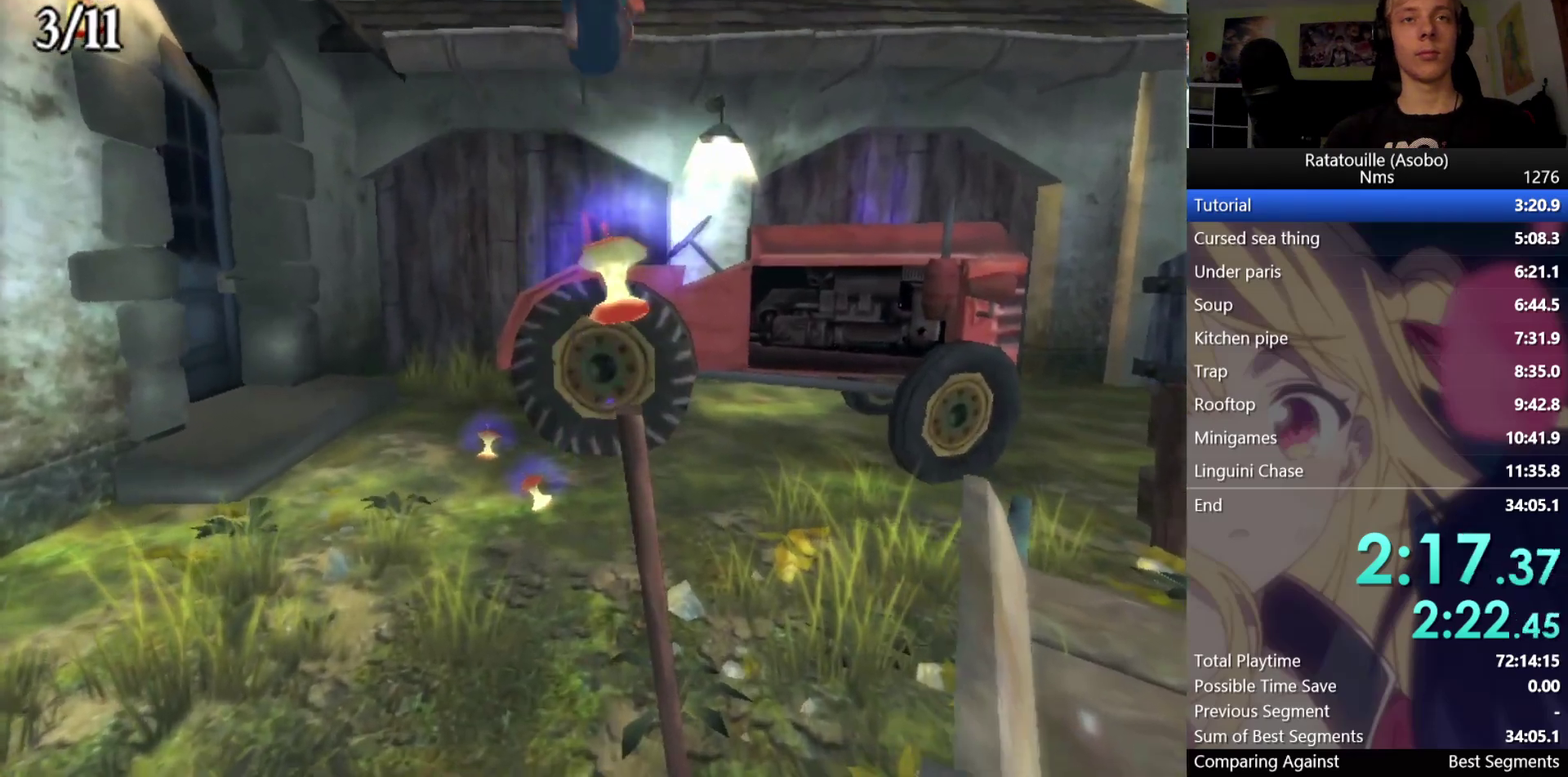
{"buttons": [], "left_stick": "up-left", "right_stick": "center", "button_events": []}
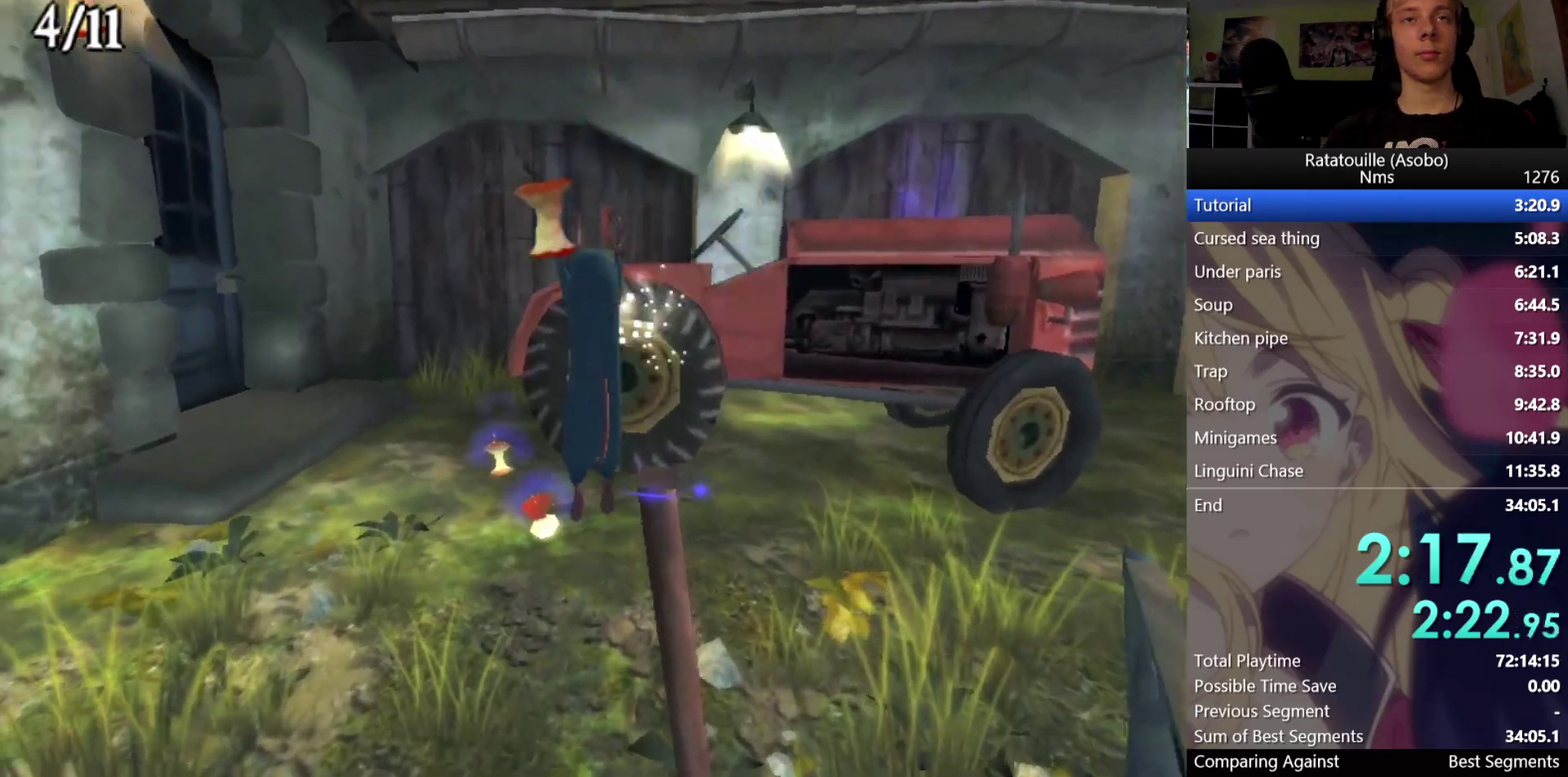
{"buttons": [], "left_stick": "up", "right_stick": "center", "button_events": []}
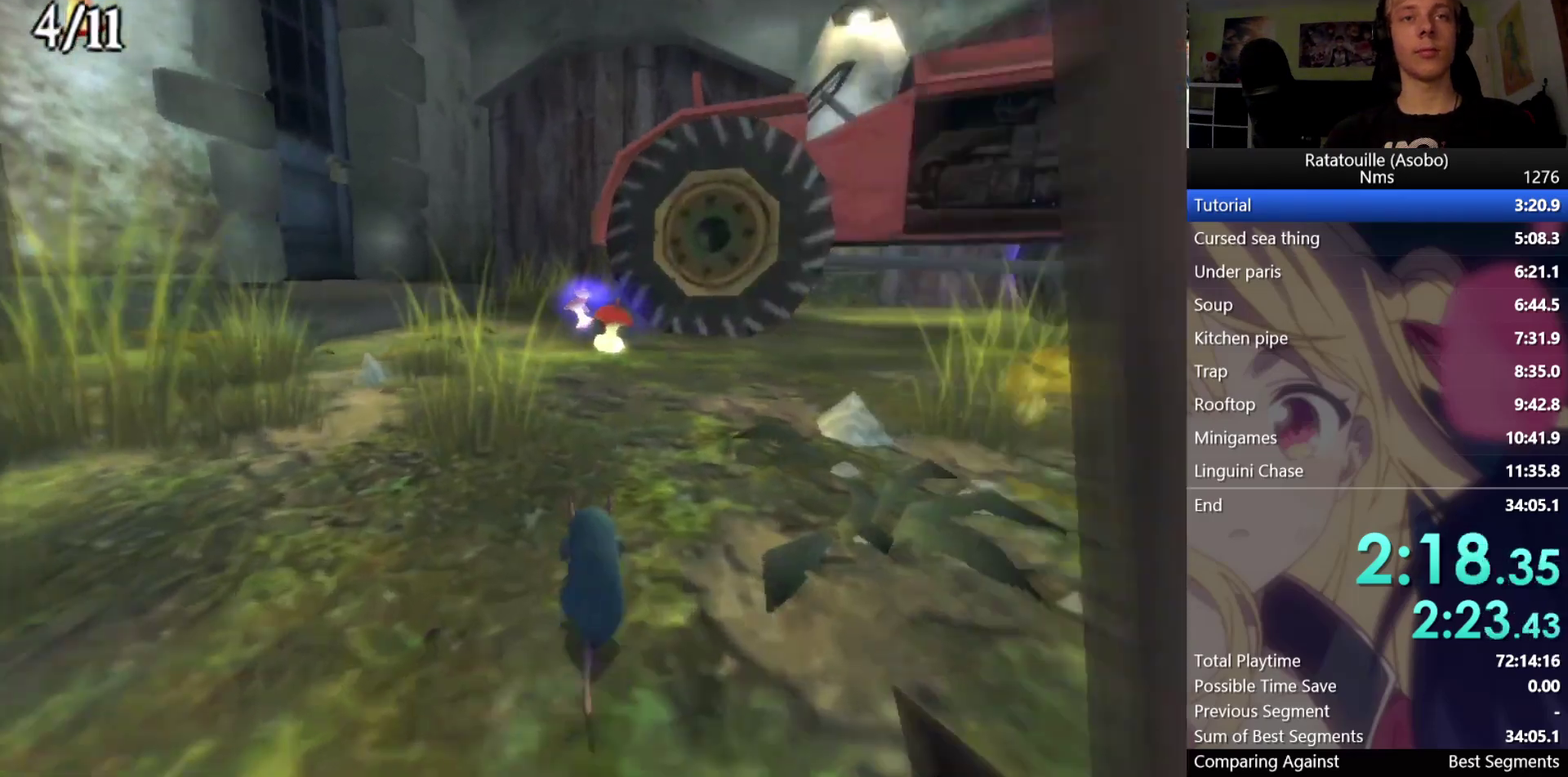
{"buttons": [], "left_stick": "up", "right_stick": "center", "button_events": []}
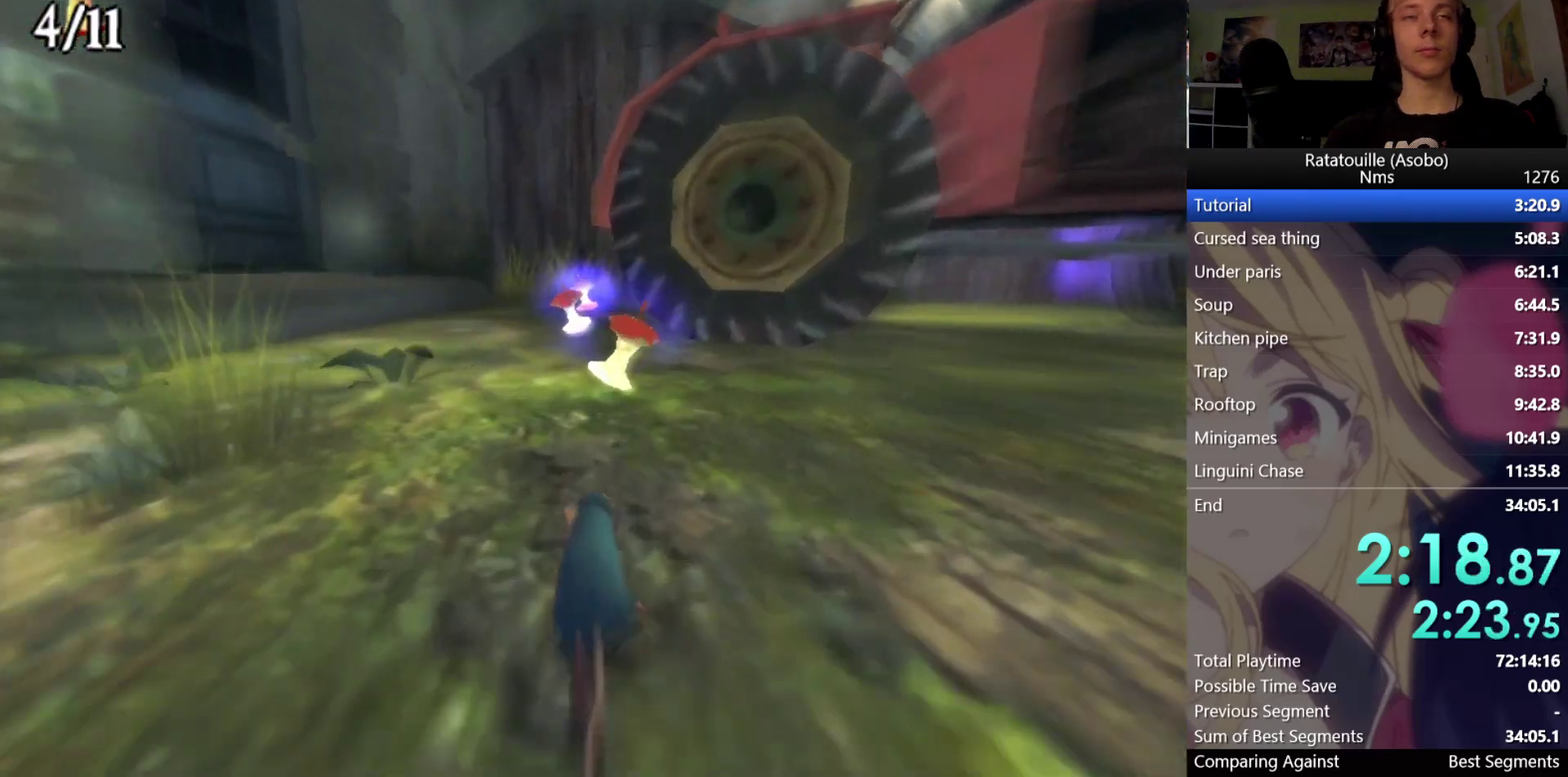
{"buttons": [], "left_stick": "up", "right_stick": "center", "button_events": []}
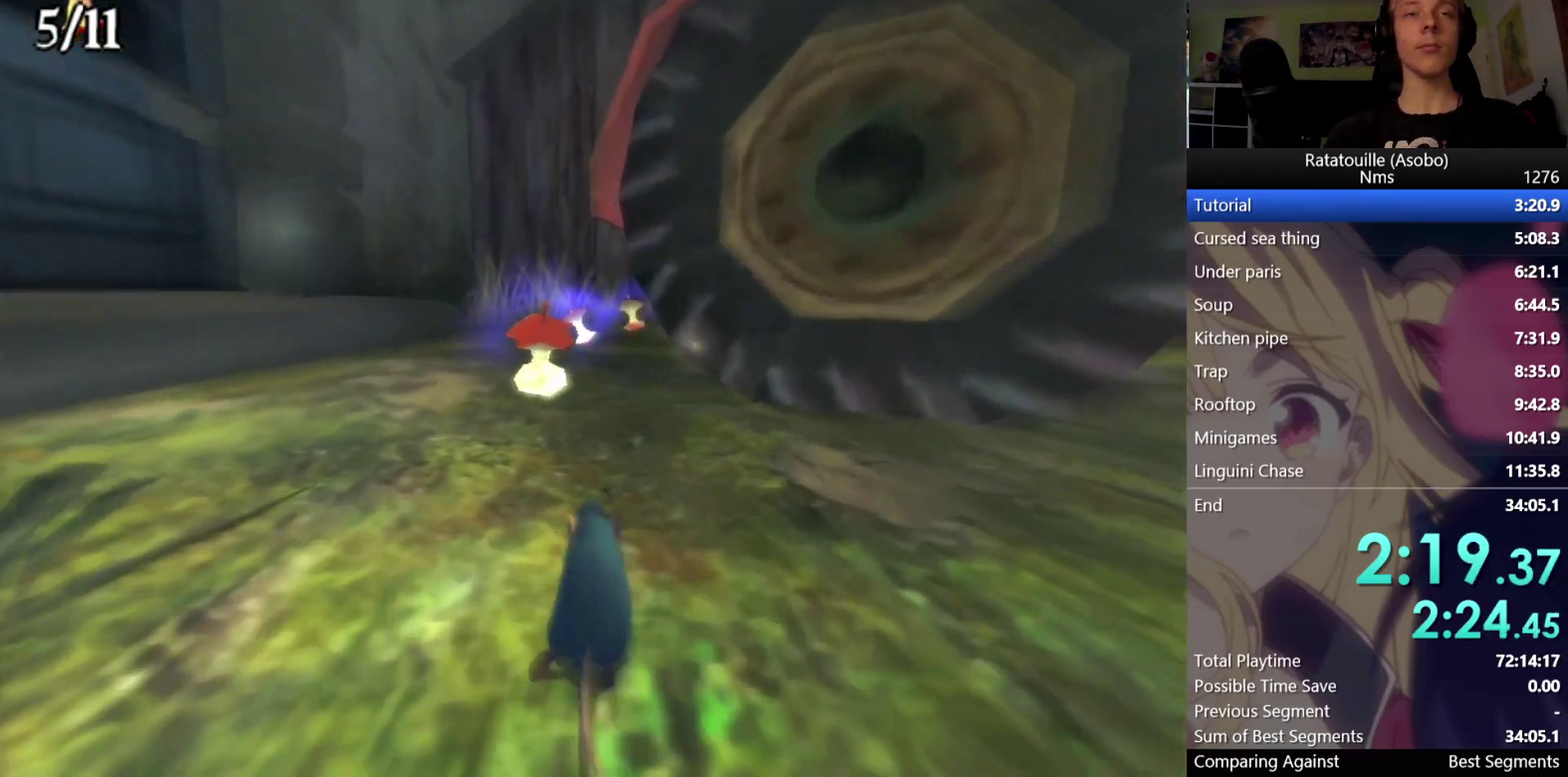
{"buttons": [], "left_stick": "up", "right_stick": "center", "button_events": []}
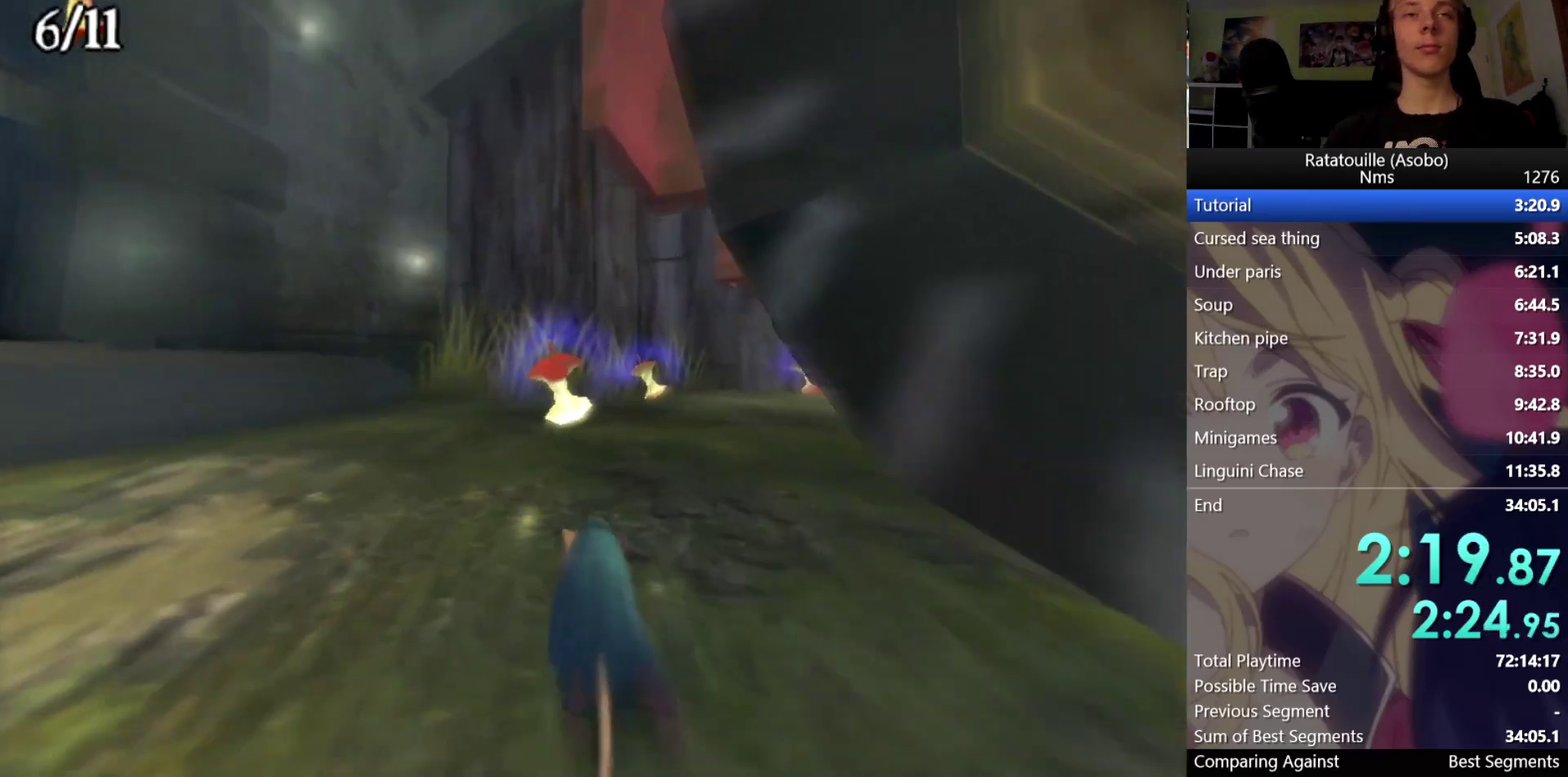
{"buttons": [], "left_stick": "up", "right_stick": "up-left", "button_events": []}
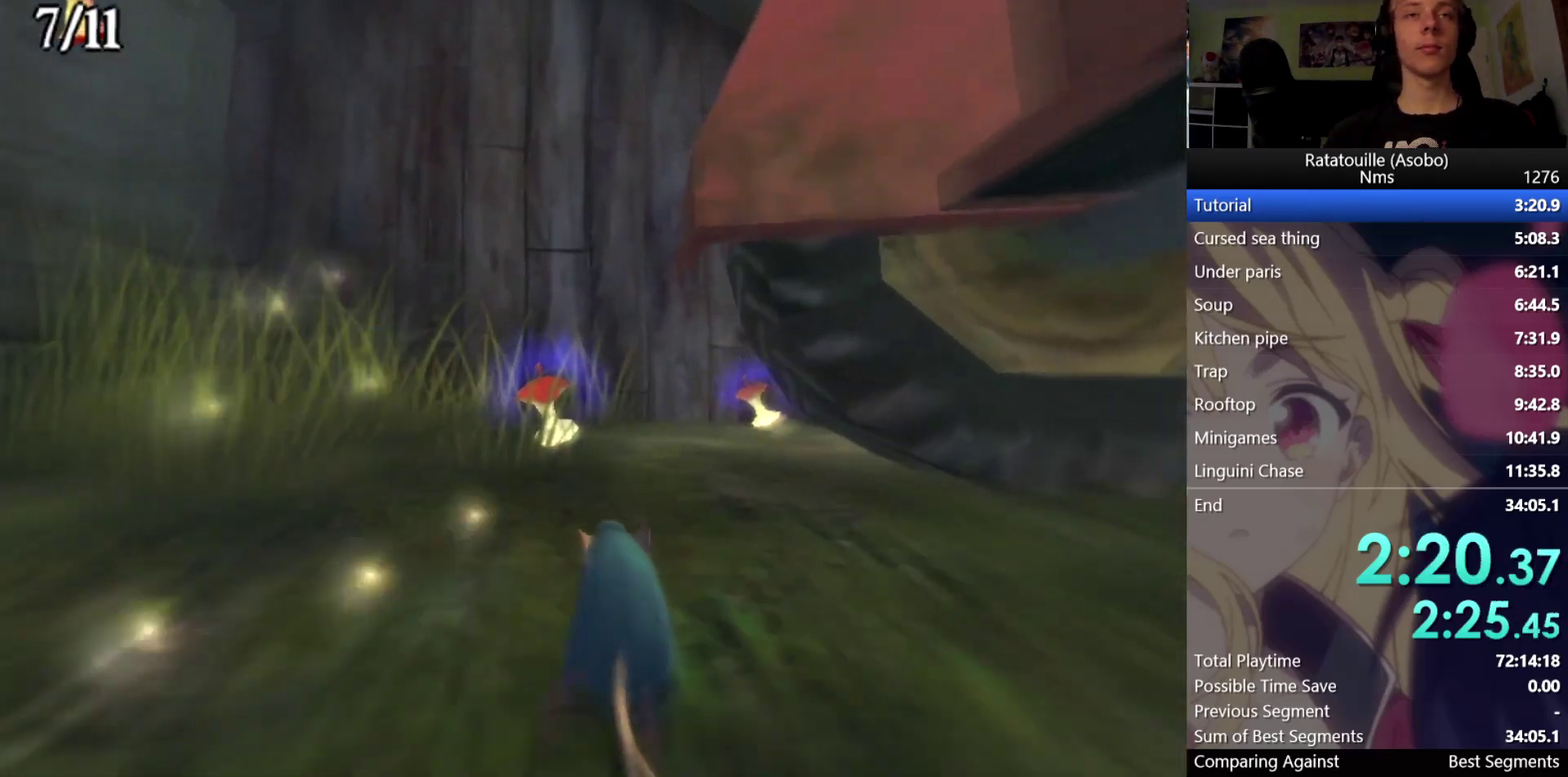
{"buttons": [], "left_stick": "up-right", "right_stick": "center", "button_events": []}
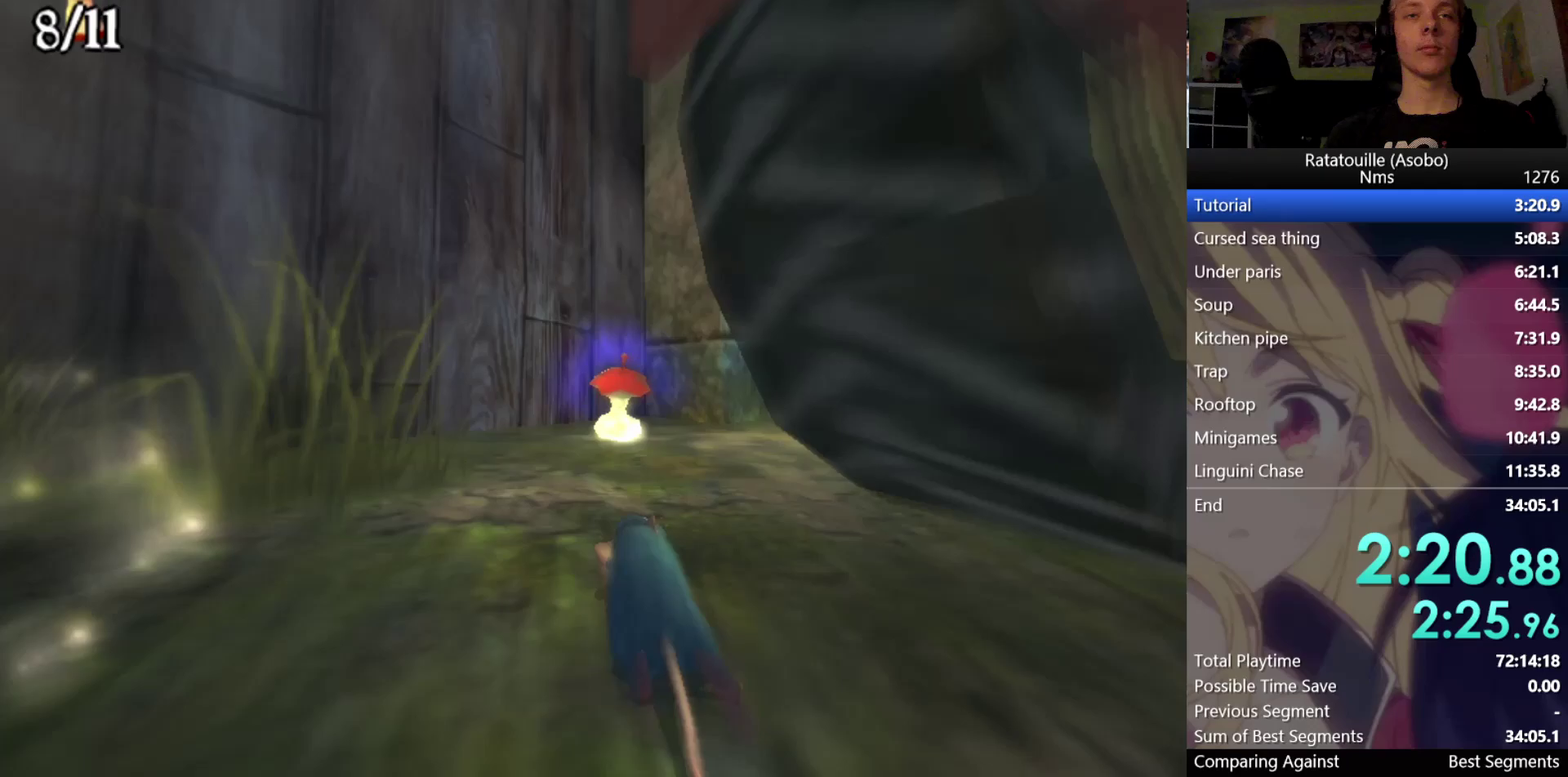
{"buttons": [], "left_stick": "up", "right_stick": "center", "button_events": []}
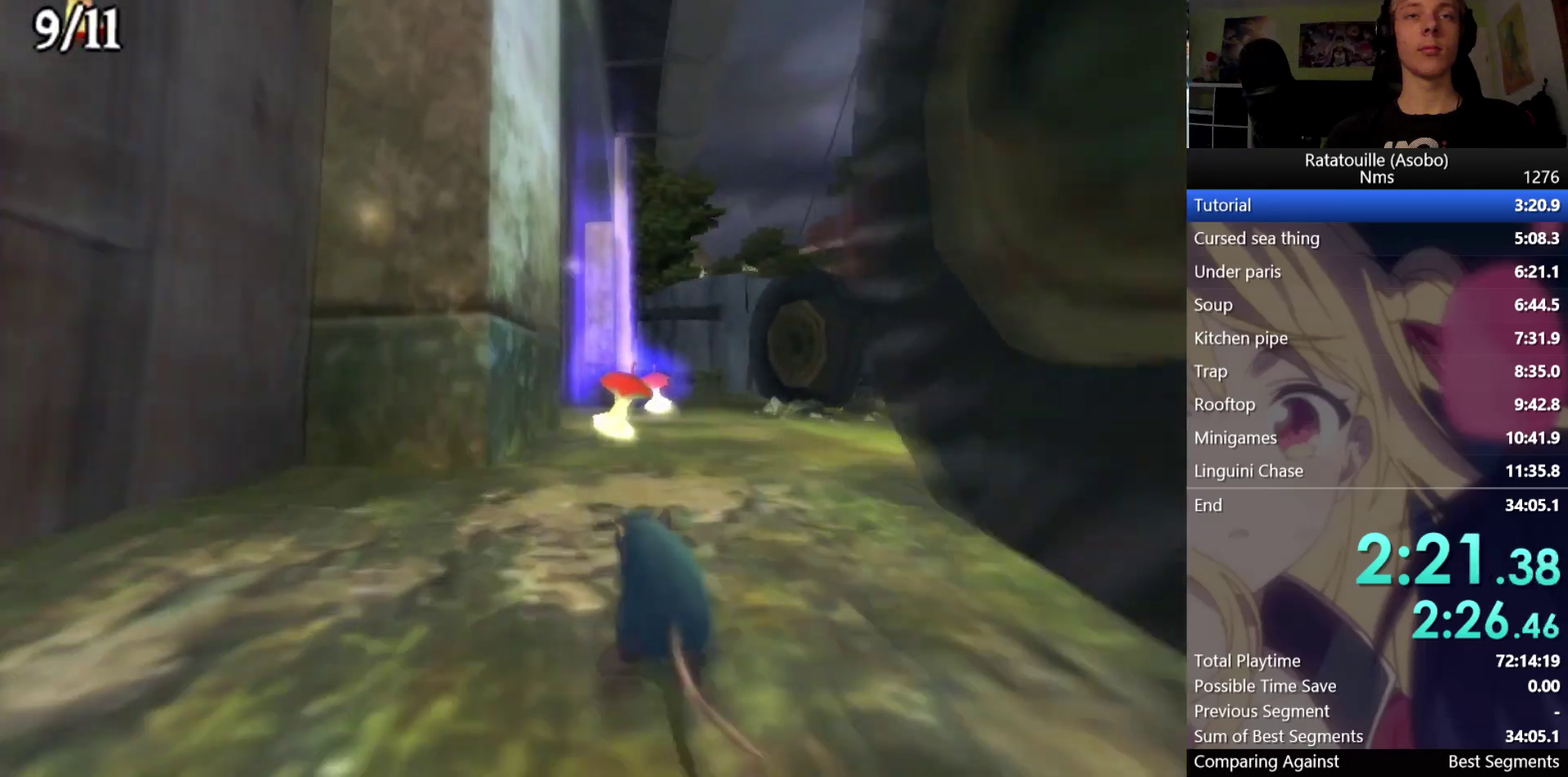
{"buttons": [], "left_stick": "up", "right_stick": "center", "button_events": []}
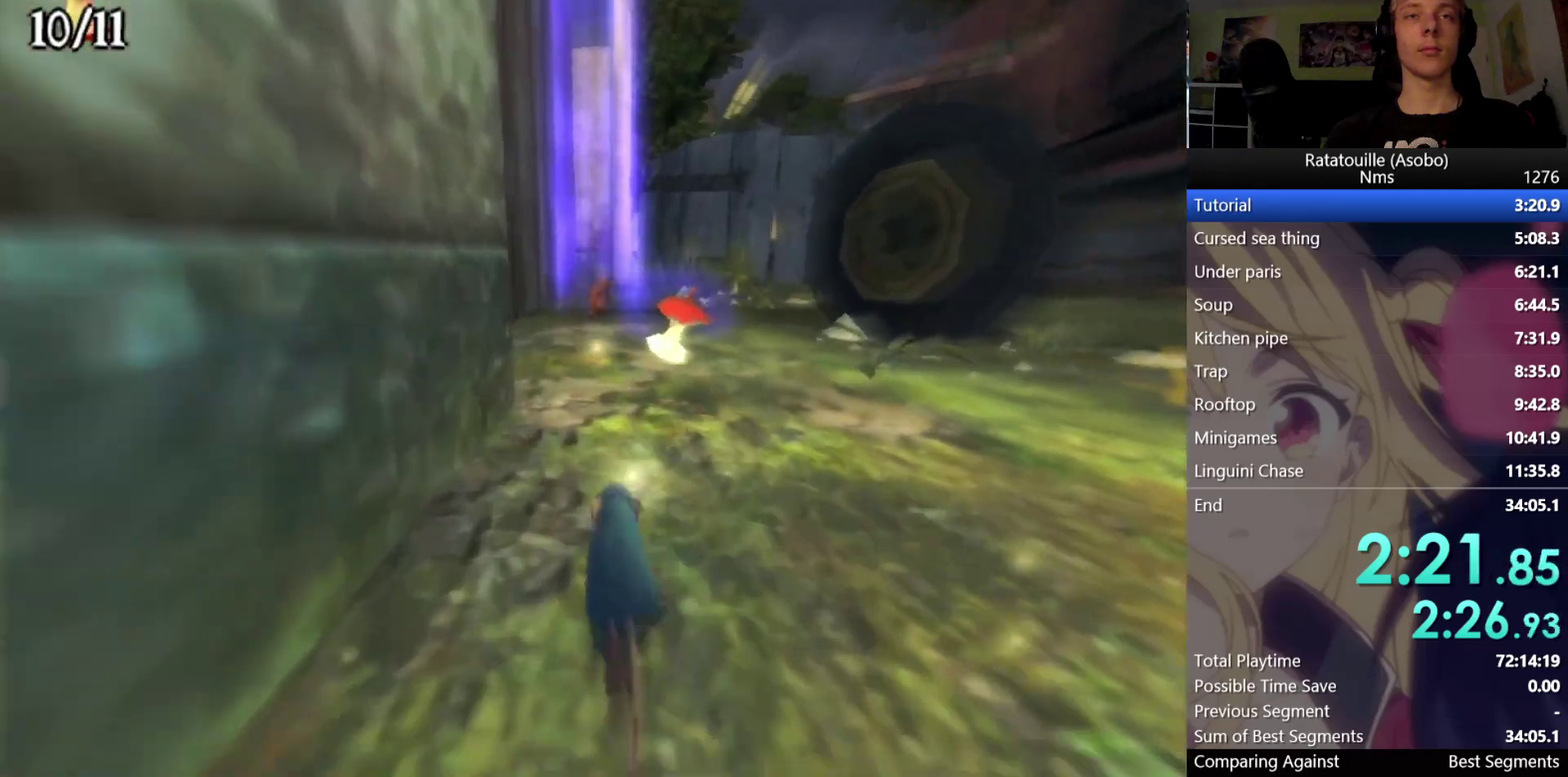
{"buttons": [], "left_stick": "up", "right_stick": "center", "button_events": []}
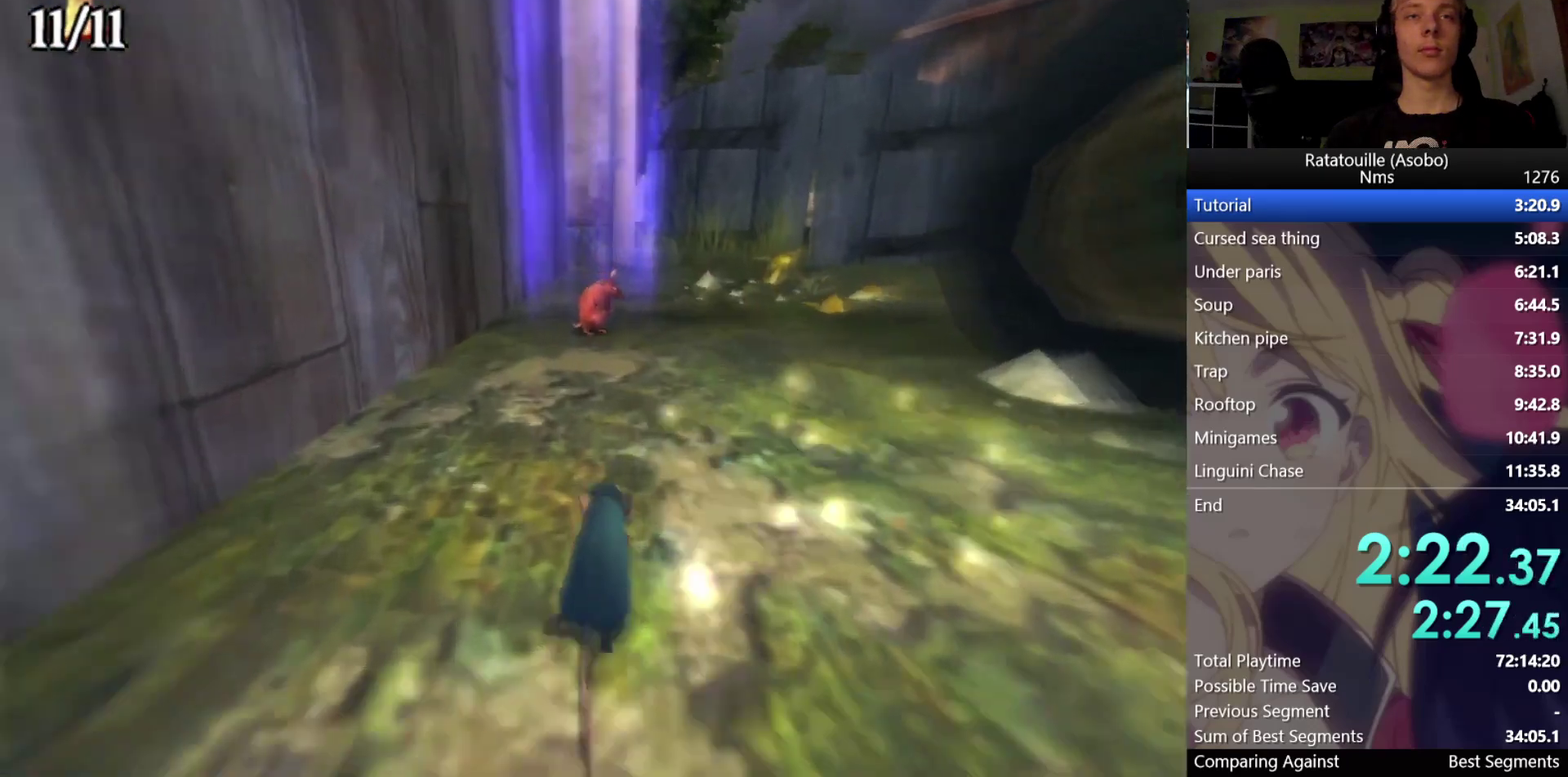
{"buttons": [], "left_stick": "up", "right_stick": "center", "button_events": []}
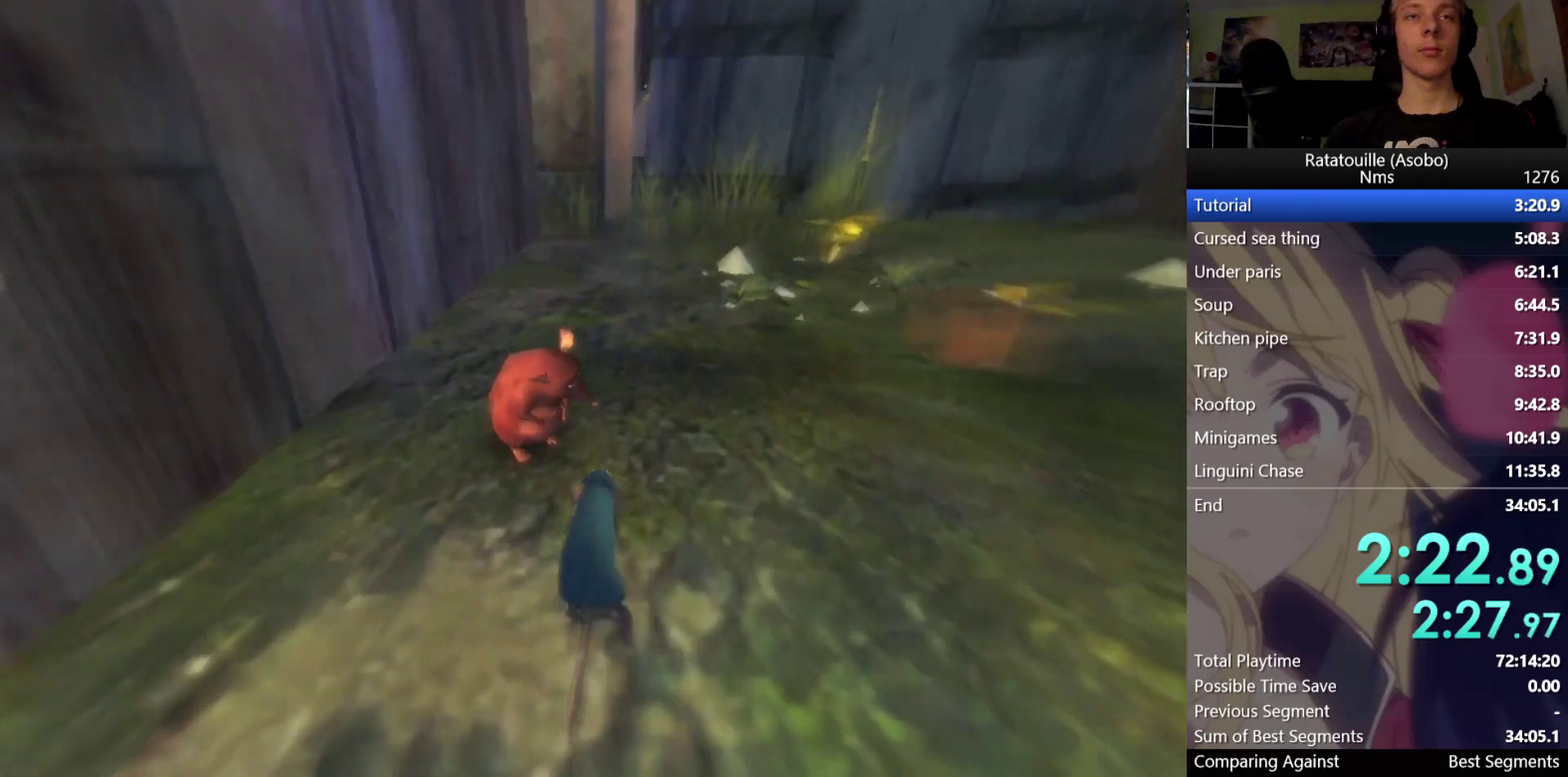
{"buttons": ["A"], "left_stick": "center", "right_stick": "center", "button_events": [[100, "A", "down"]]}
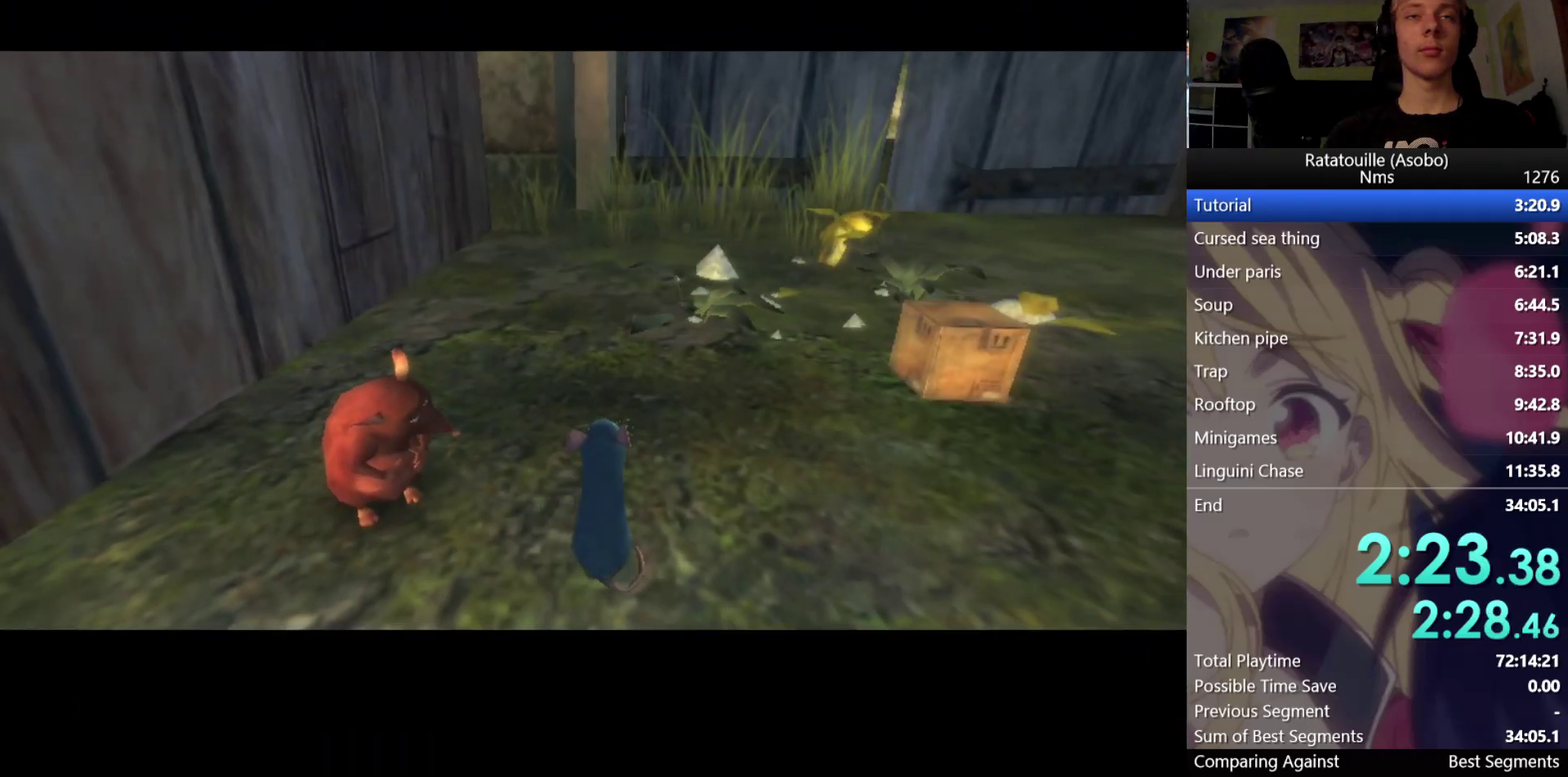
{"buttons": ["A"], "left_stick": "up", "right_stick": "center", "button_events": []}
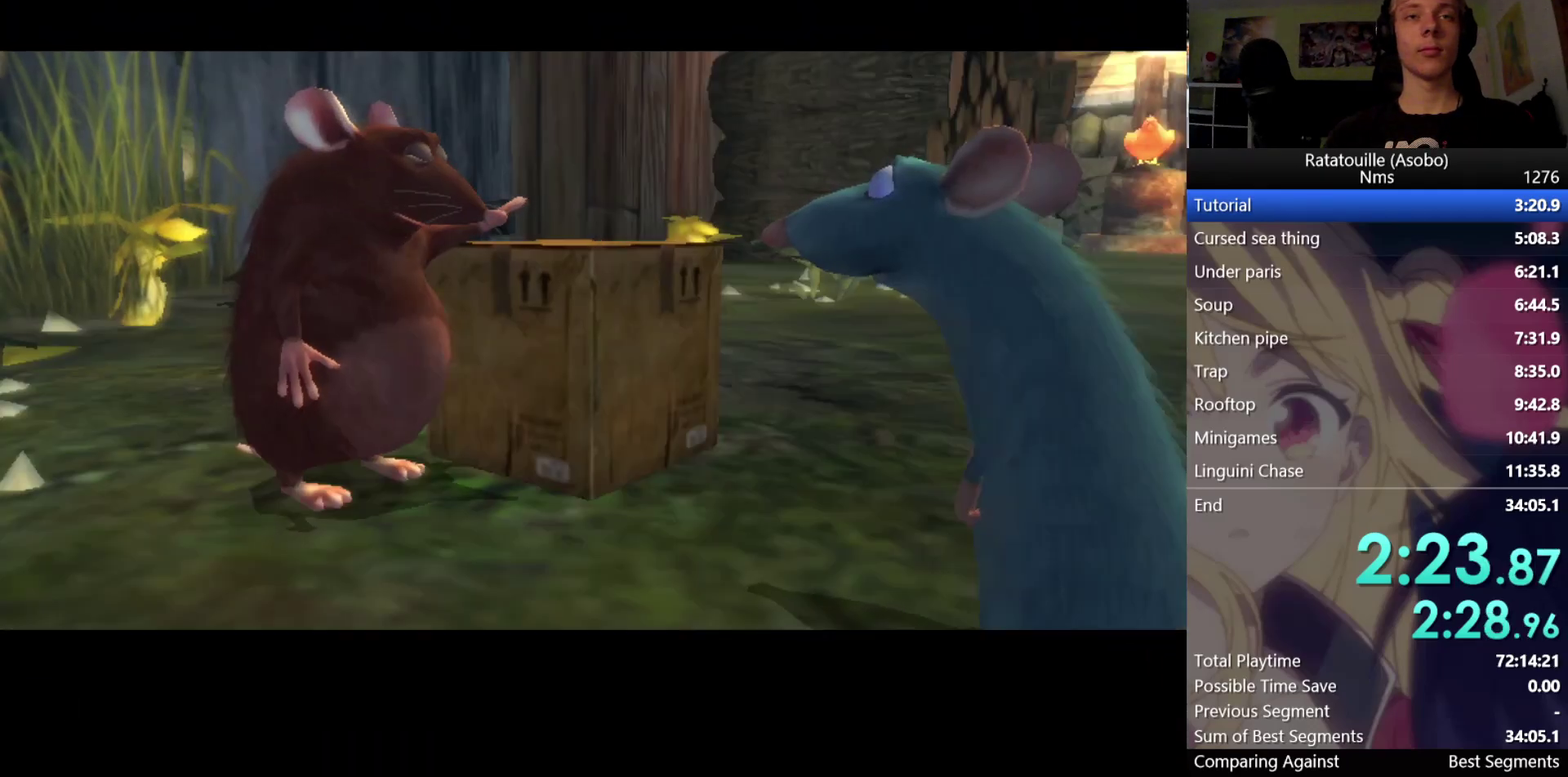
{"buttons": ["A"], "left_stick": "up", "right_stick": "center", "button_events": []}
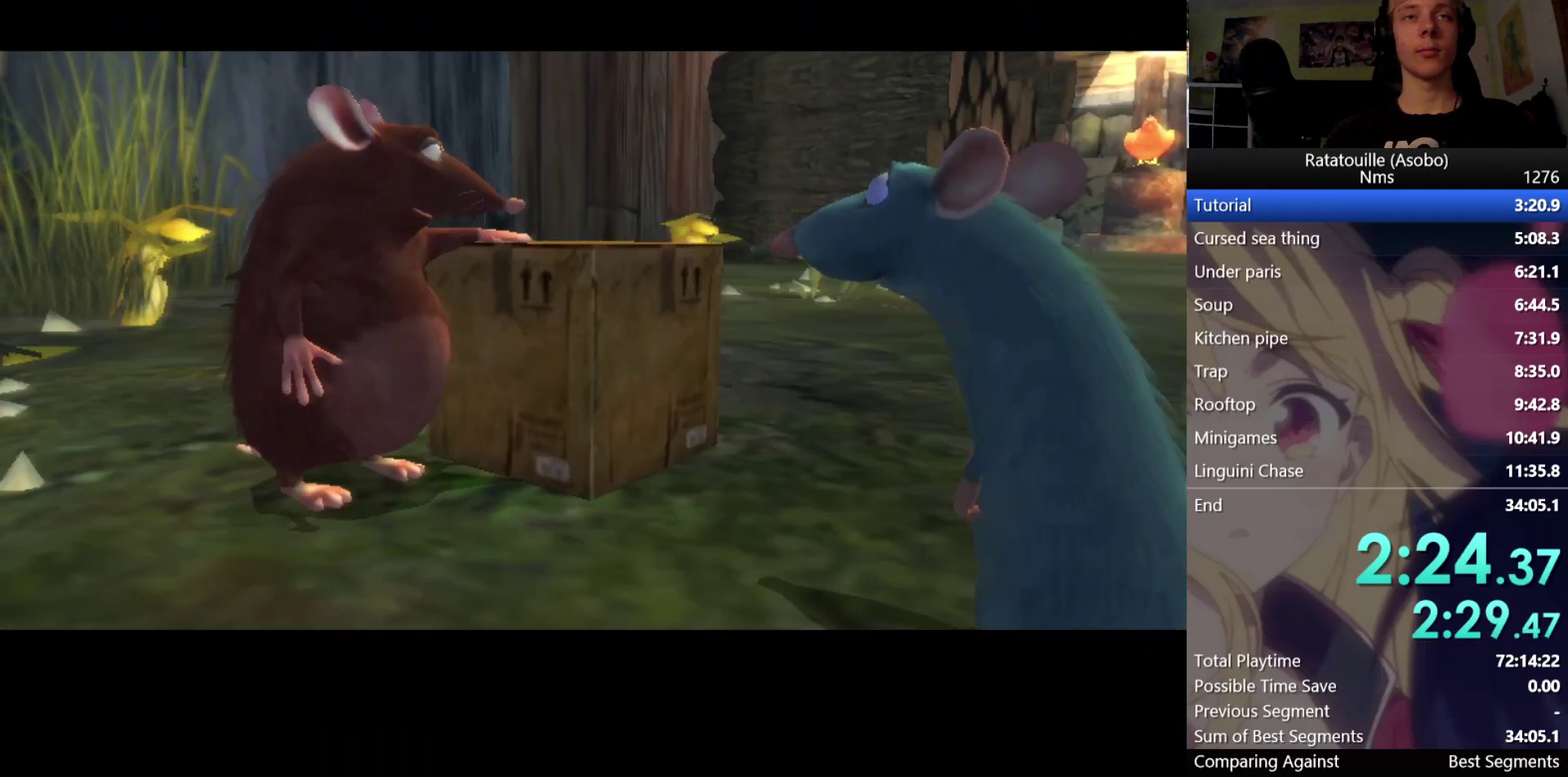
{"buttons": [], "left_stick": "up", "right_stick": "center", "button_events": [[367, "A", "up"]]}
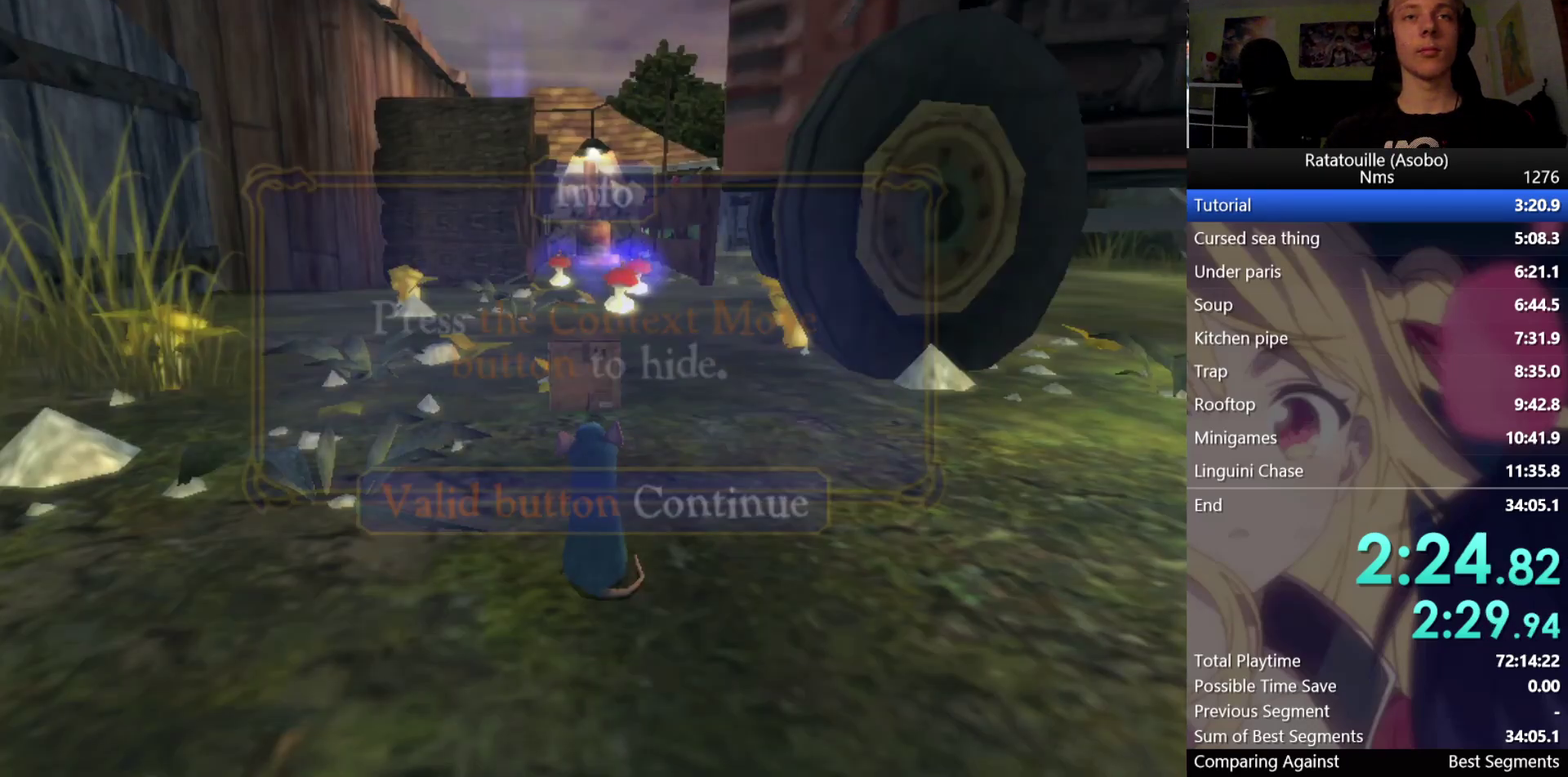
{"buttons": [], "left_stick": "up", "right_stick": "center", "button_events": [[300, "A", "down"], [350, "A", "up"]]}
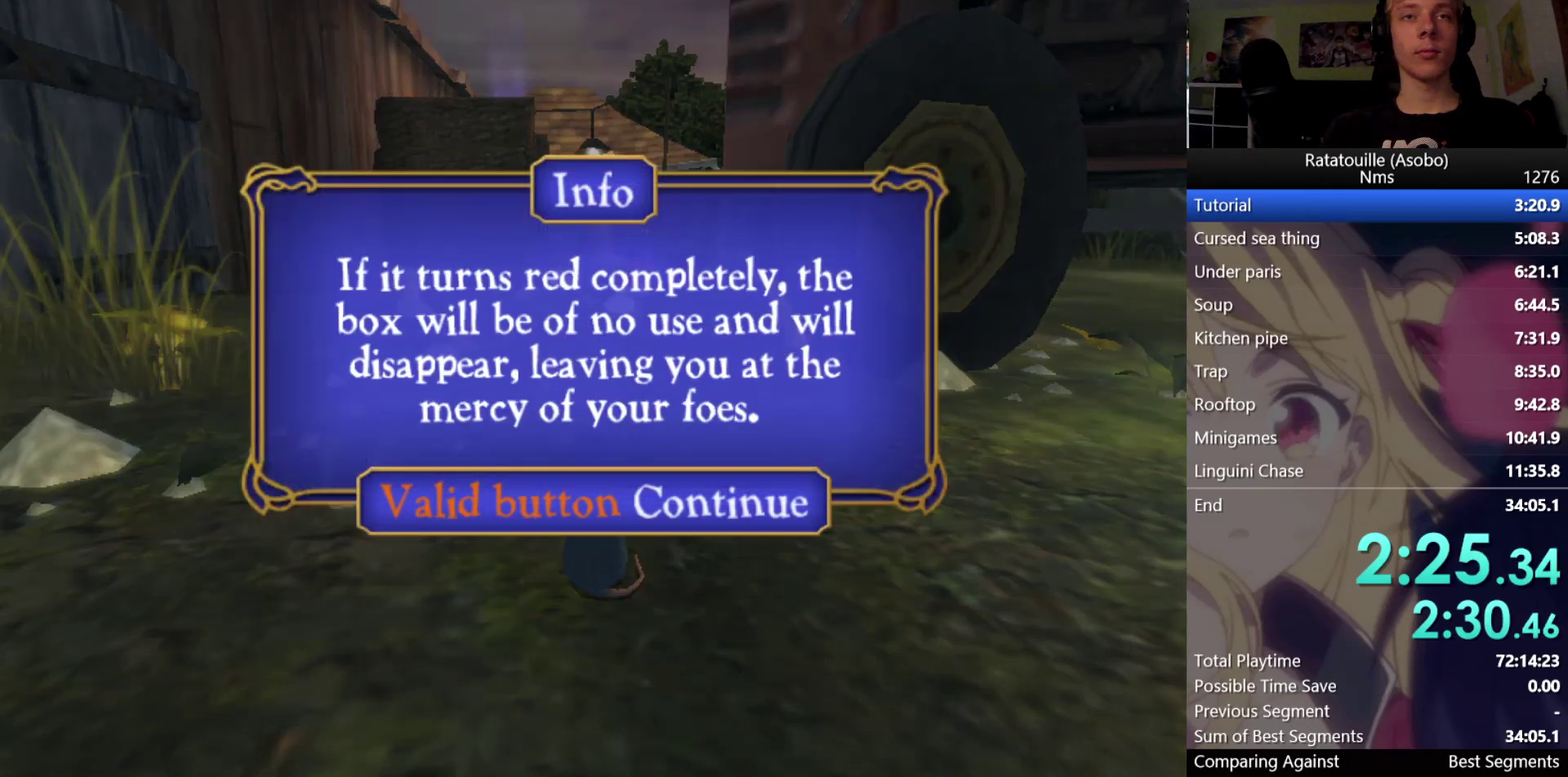
{"buttons": [], "left_stick": "up", "right_stick": "center", "button_events": [[83, "A", "down"], [350, "A", "up"]]}
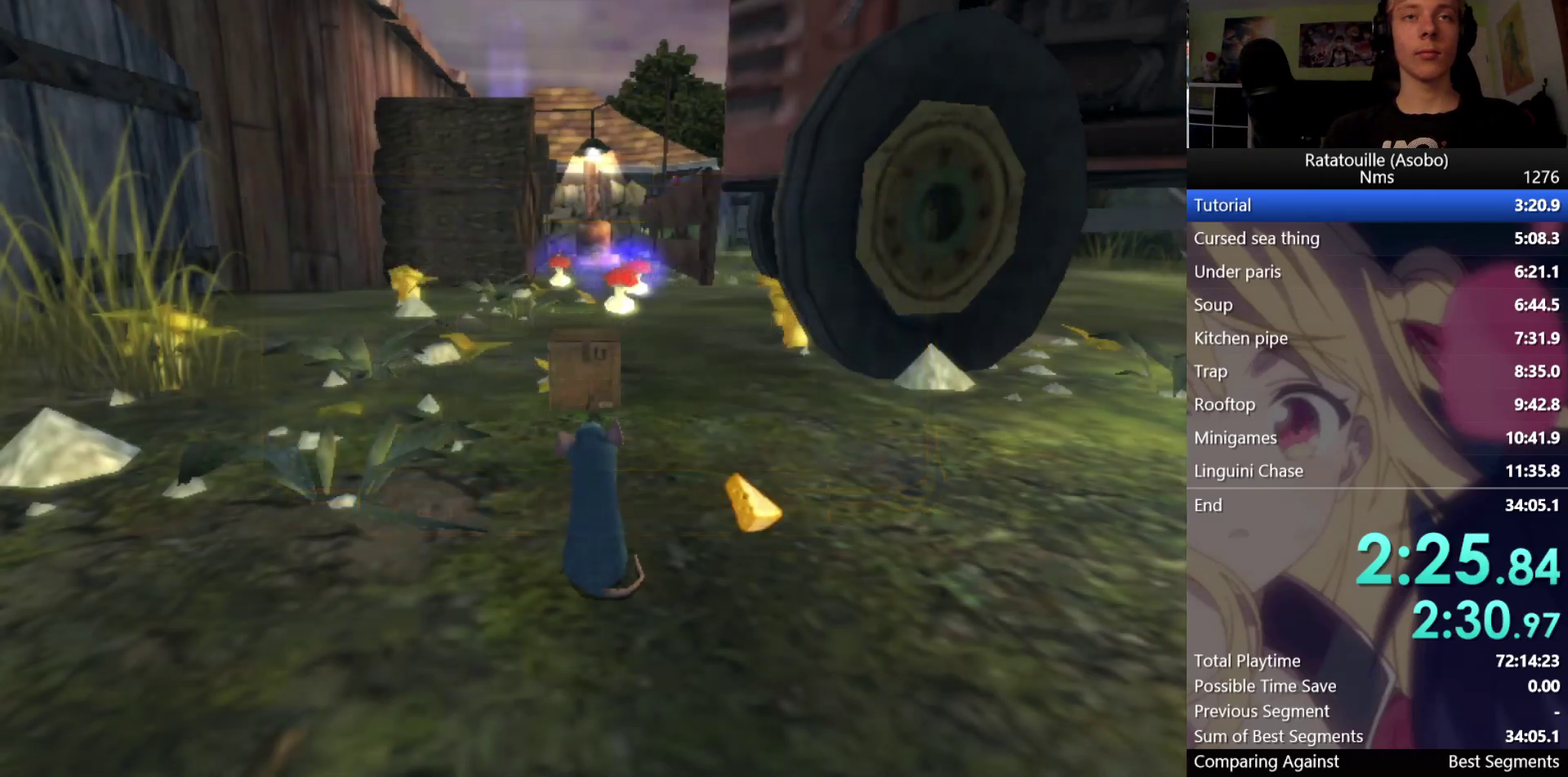
{"buttons": [], "left_stick": "up", "right_stick": "center", "button_events": [[383, "A", "down"], [500, "A", "up"]]}
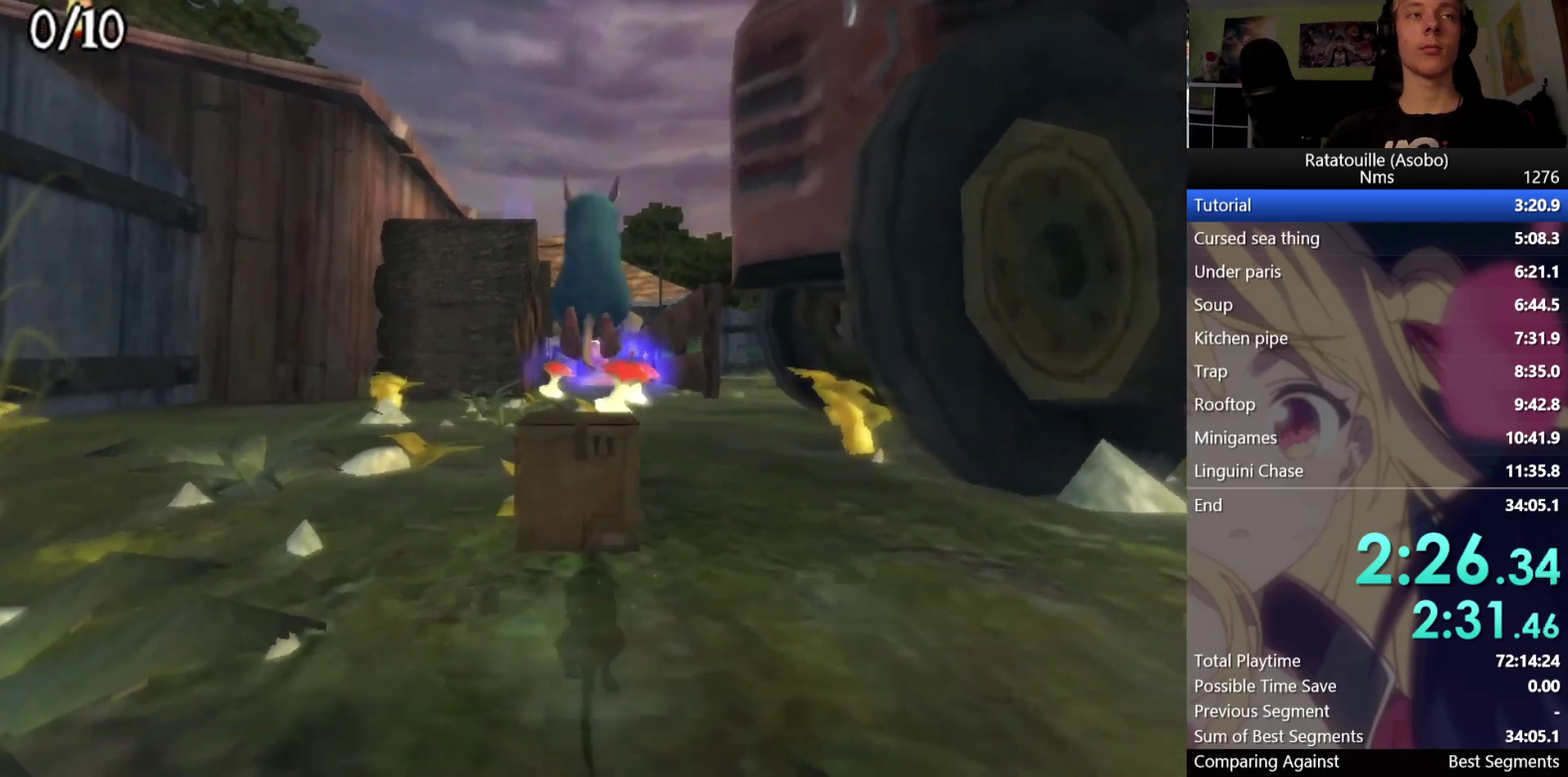
{"buttons": [], "left_stick": "up", "right_stick": "center", "button_events": []}
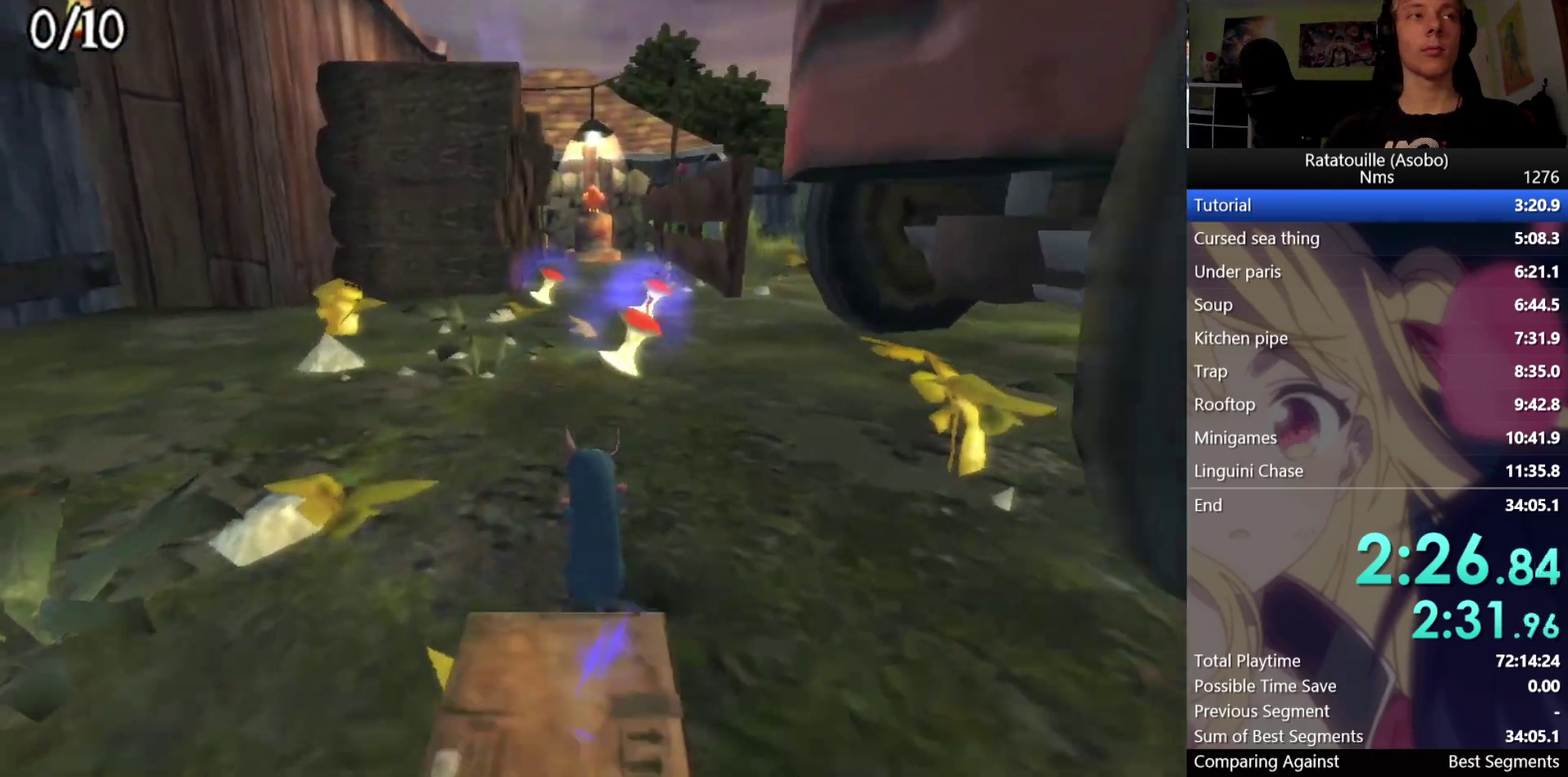
{"buttons": [], "left_stick": "up", "right_stick": "up", "button_events": []}
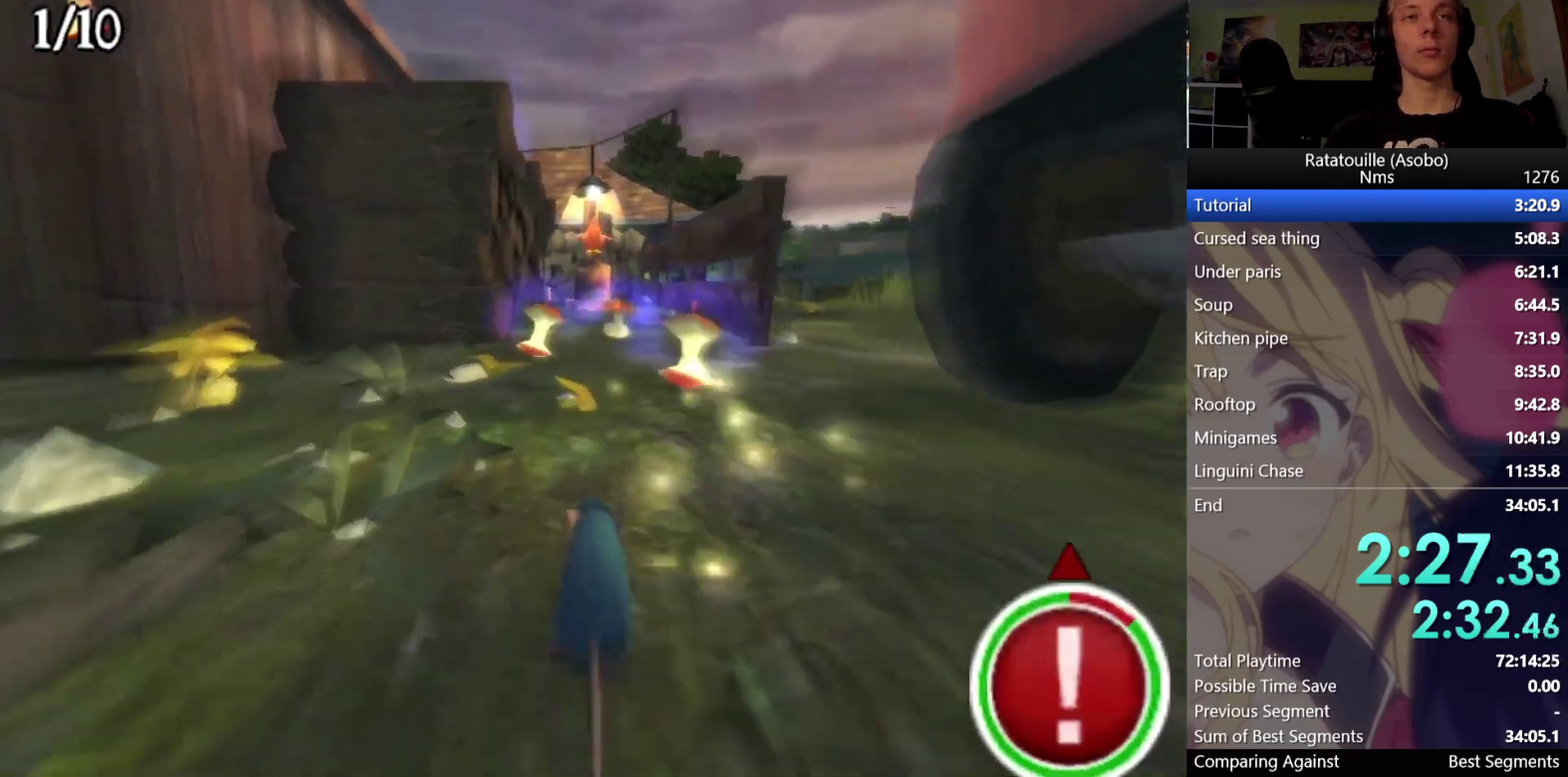
{"buttons": [], "left_stick": "up", "right_stick": "center", "button_events": []}
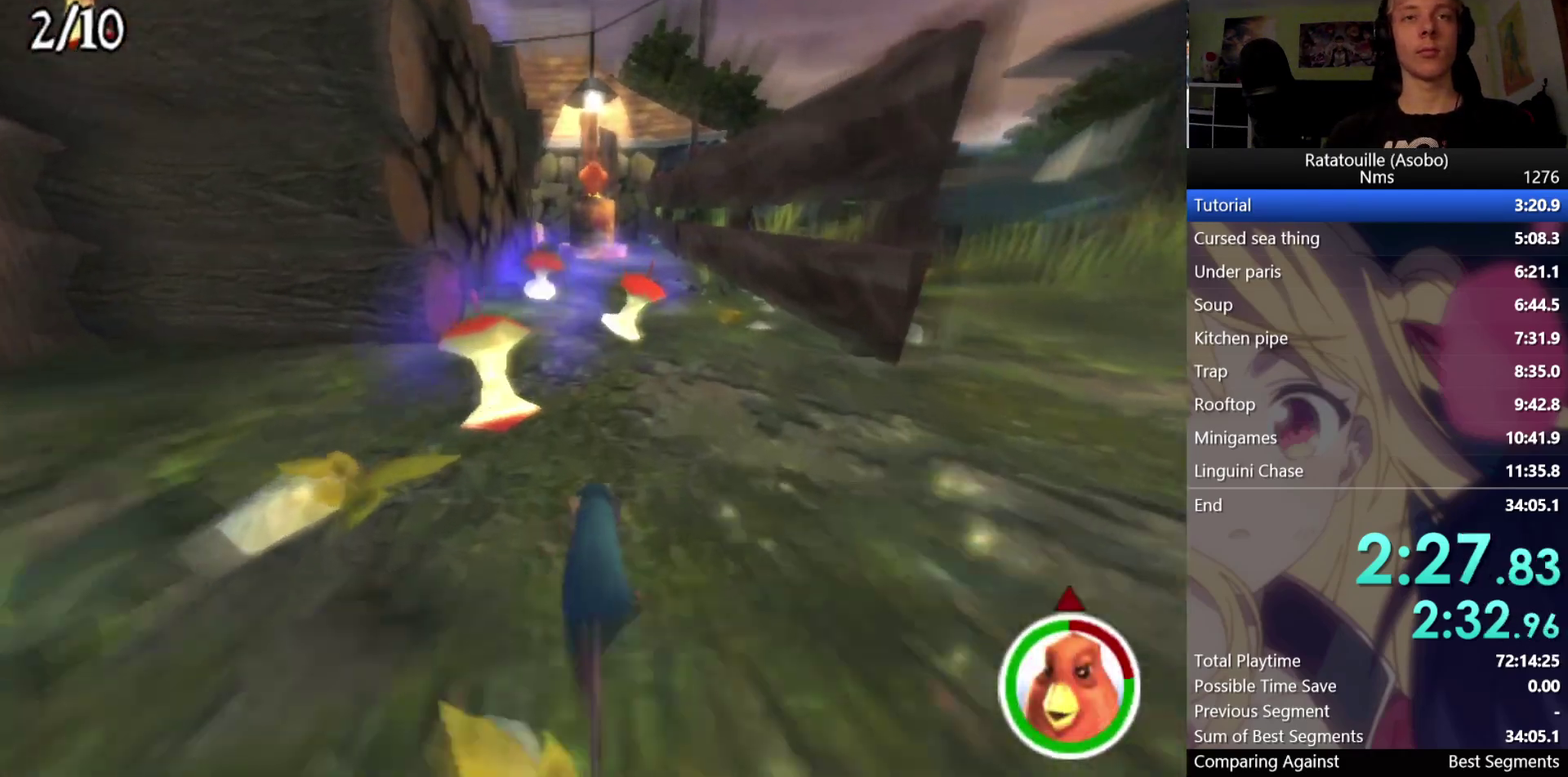
{"buttons": [], "left_stick": "up", "right_stick": "center", "button_events": []}
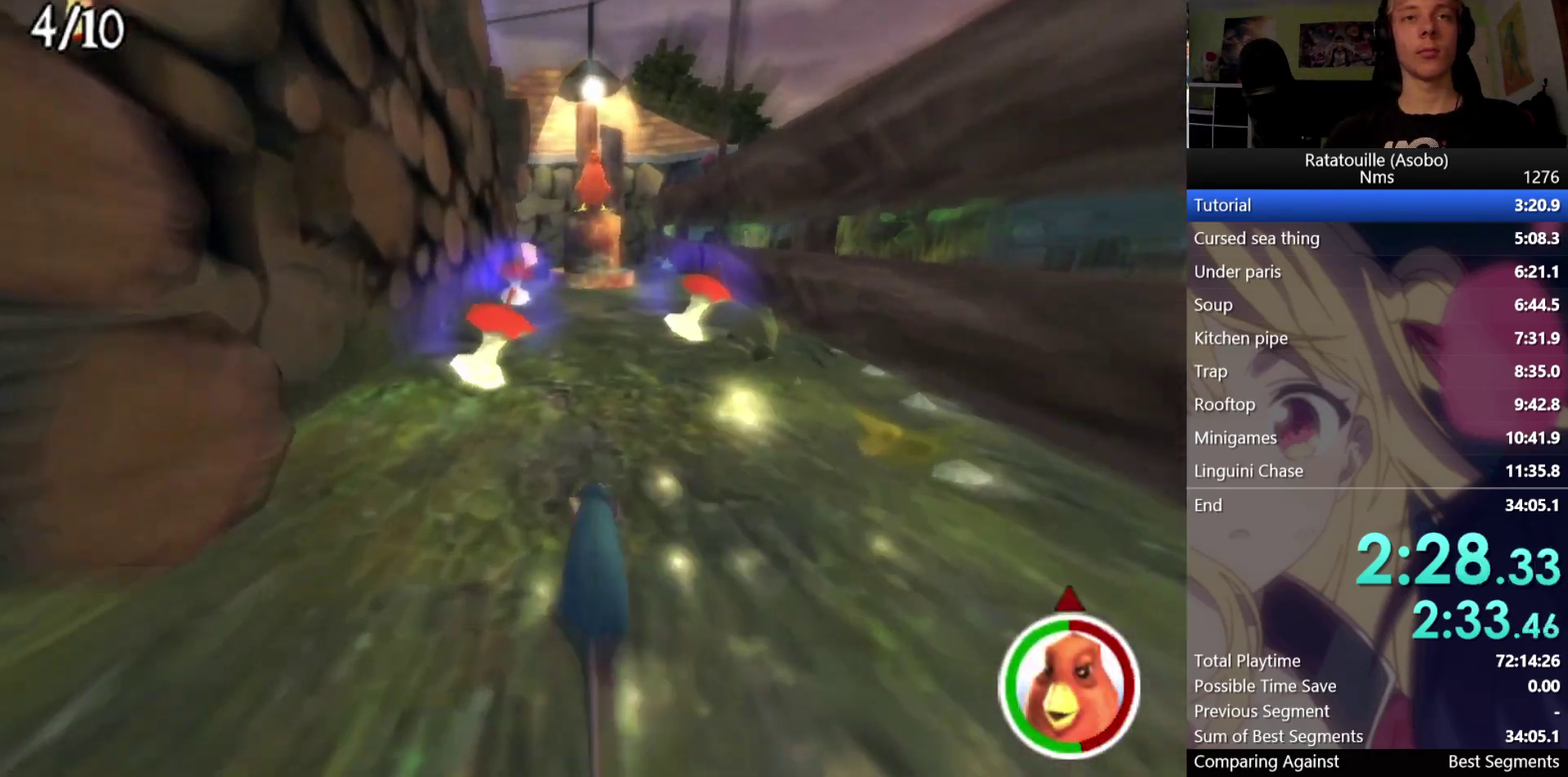
{"buttons": [], "left_stick": "up", "right_stick": "center", "button_events": []}